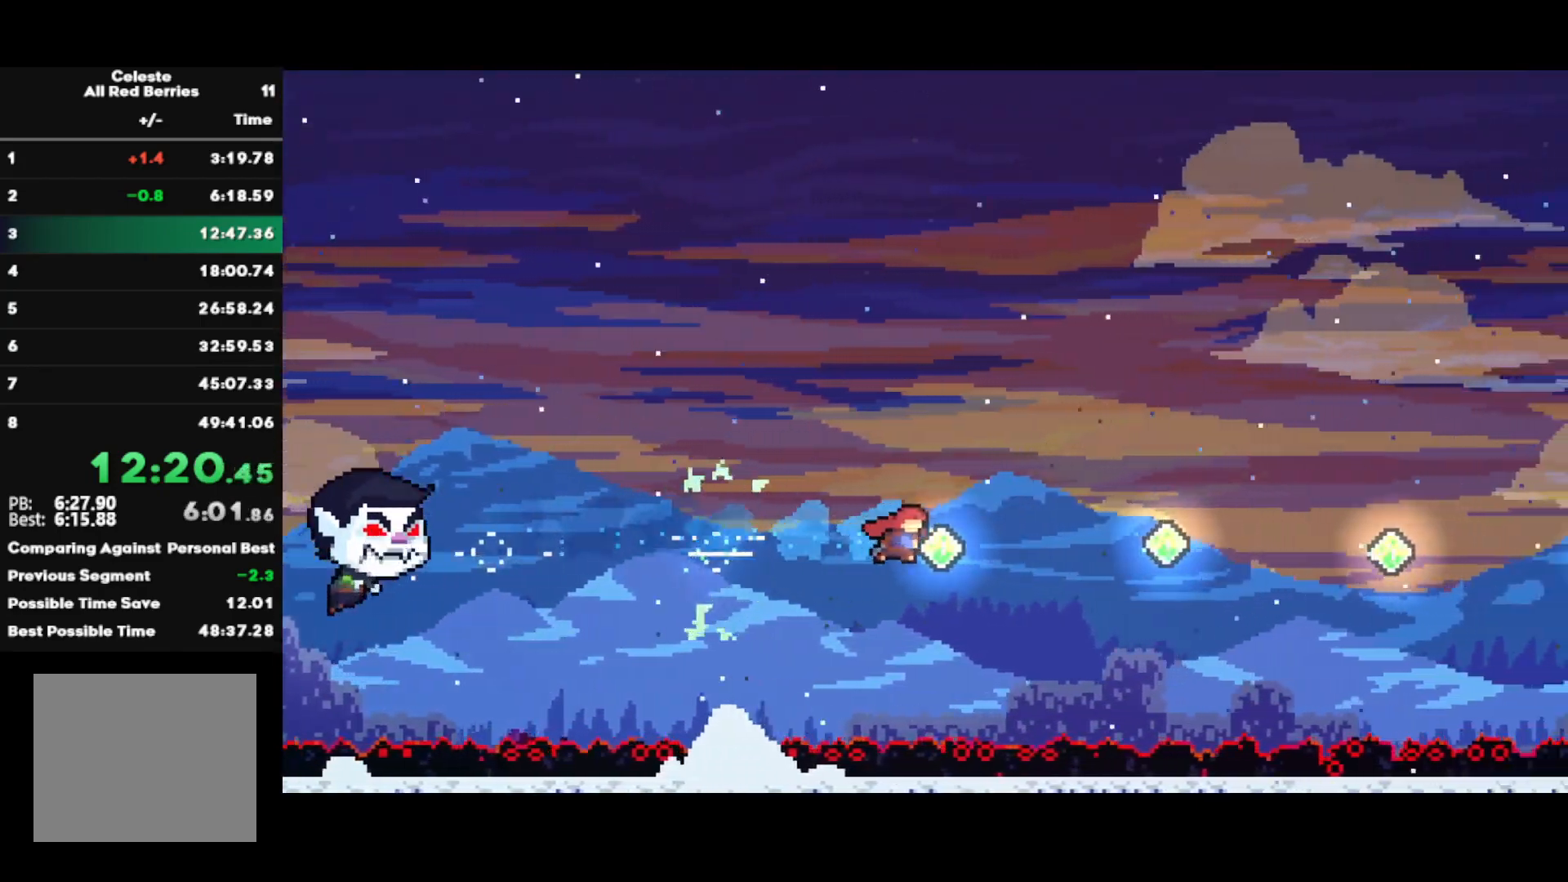
Gameplay with a controller (PlayStation layout); each line is a JSON object with the inputs held at the frame after it. "events" lists button and stick changes between this image and that frame as [ms after this image, input, new state], when the widget could be followed in between.
{"buttons": ["SQUARE"], "left_stick": "right", "right_stick": "center", "events": [[33, "SQUARE", "down"], [183, "SQUARE", "up"], [350, "SQUARE", "down"]]}
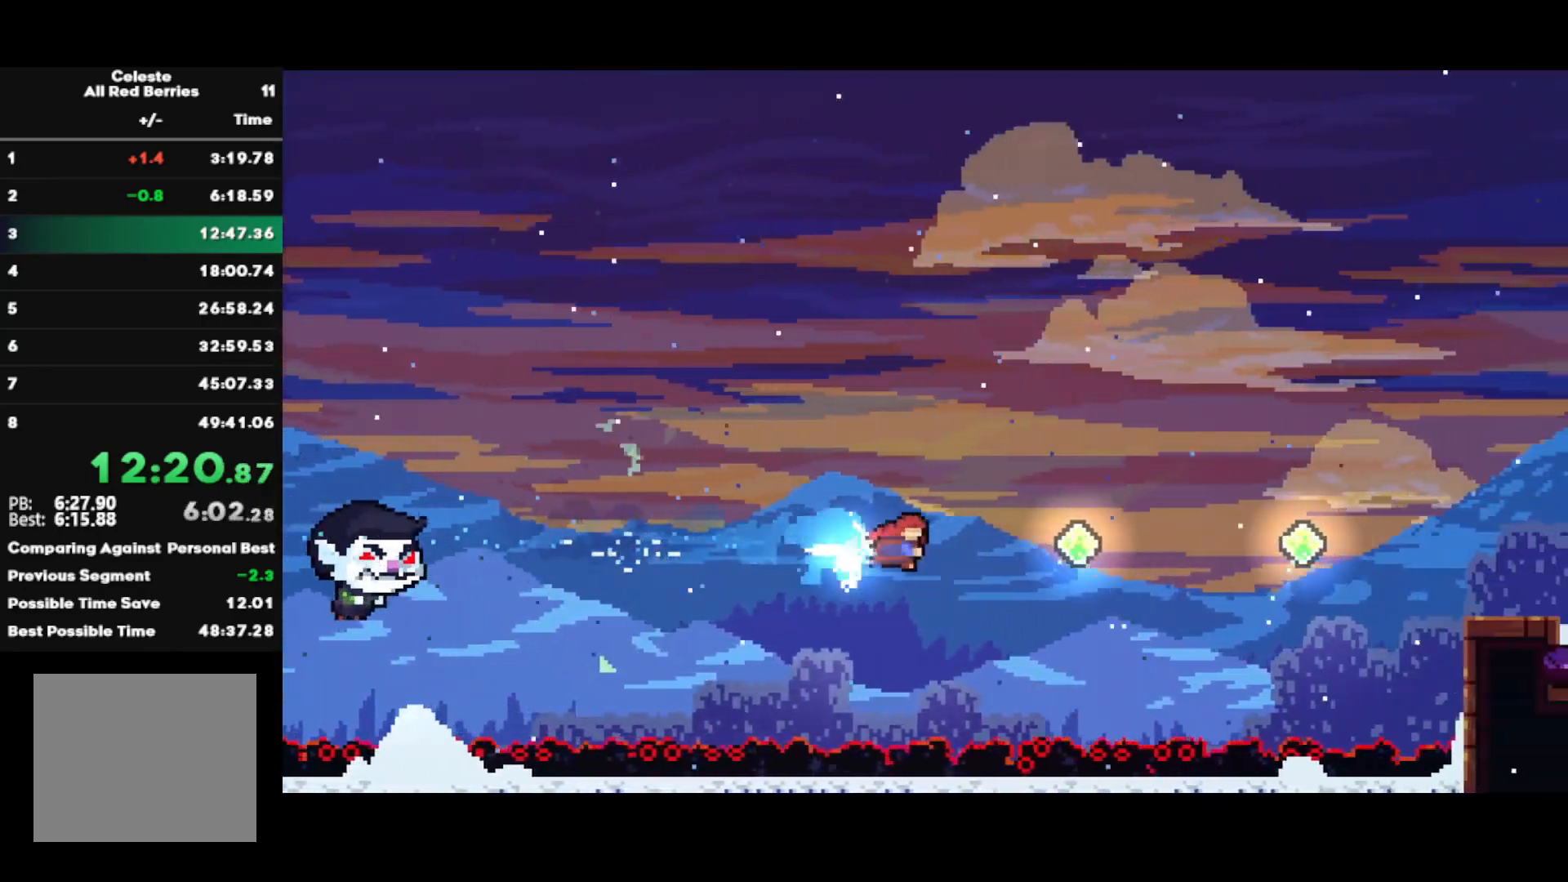
{"buttons": [], "left_stick": "right", "right_stick": "center", "events": [[17, "SQUARE", "up"], [217, "SQUARE", "down"], [367, "SQUARE", "up"]]}
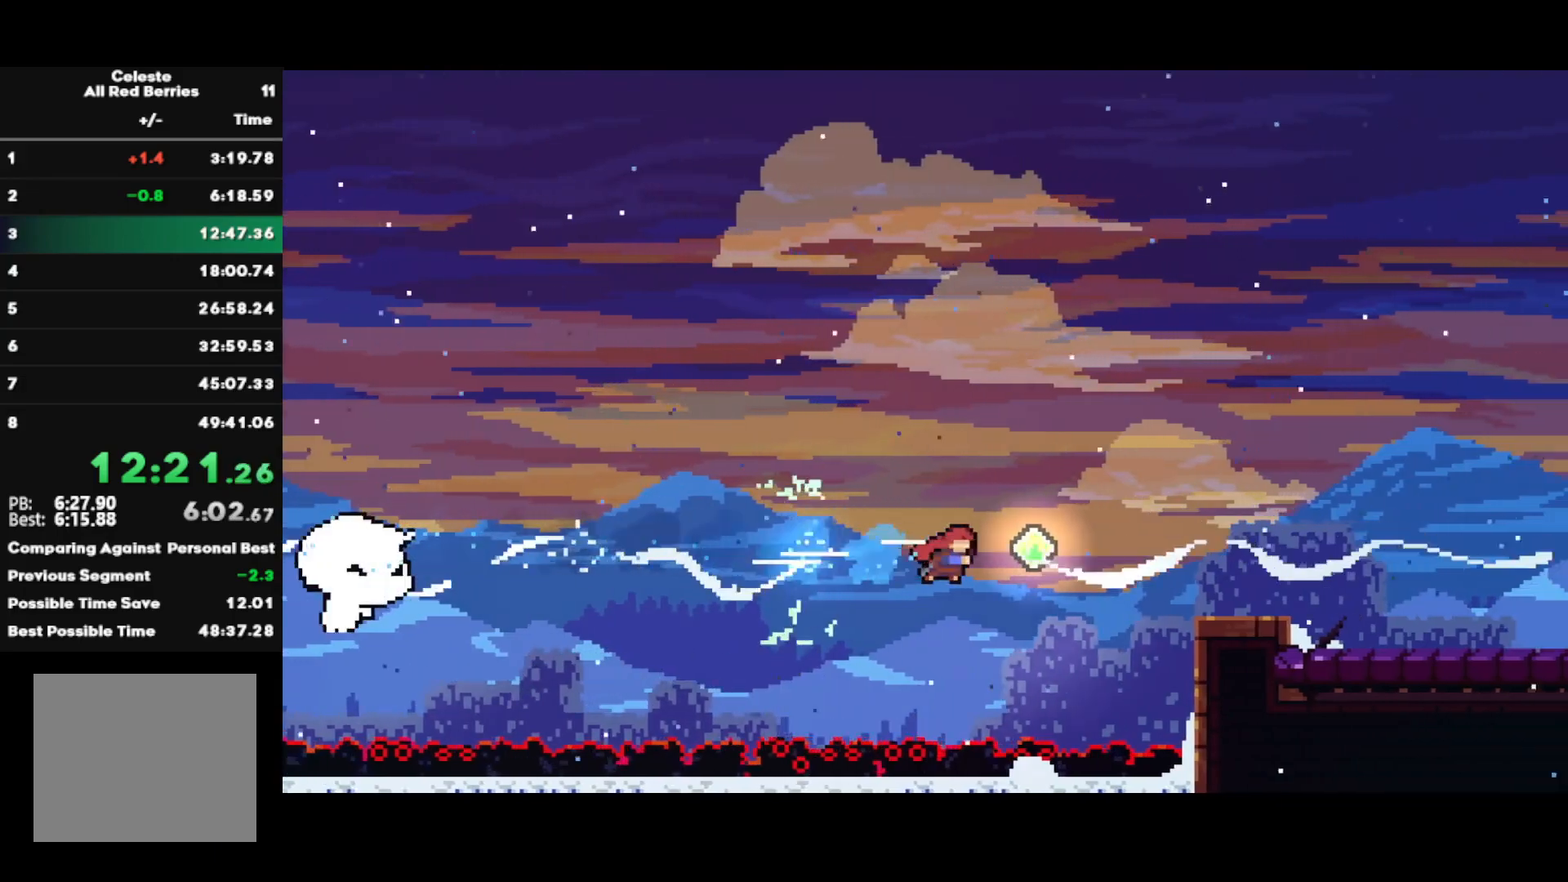
{"buttons": ["SQUARE"], "left_stick": "down-right", "right_stick": "center", "events": [[50, "SQUARE", "down"], [217, "SQUARE", "up"], [367, "left_stick", "down-right"], [400, "SQUARE", "down"]]}
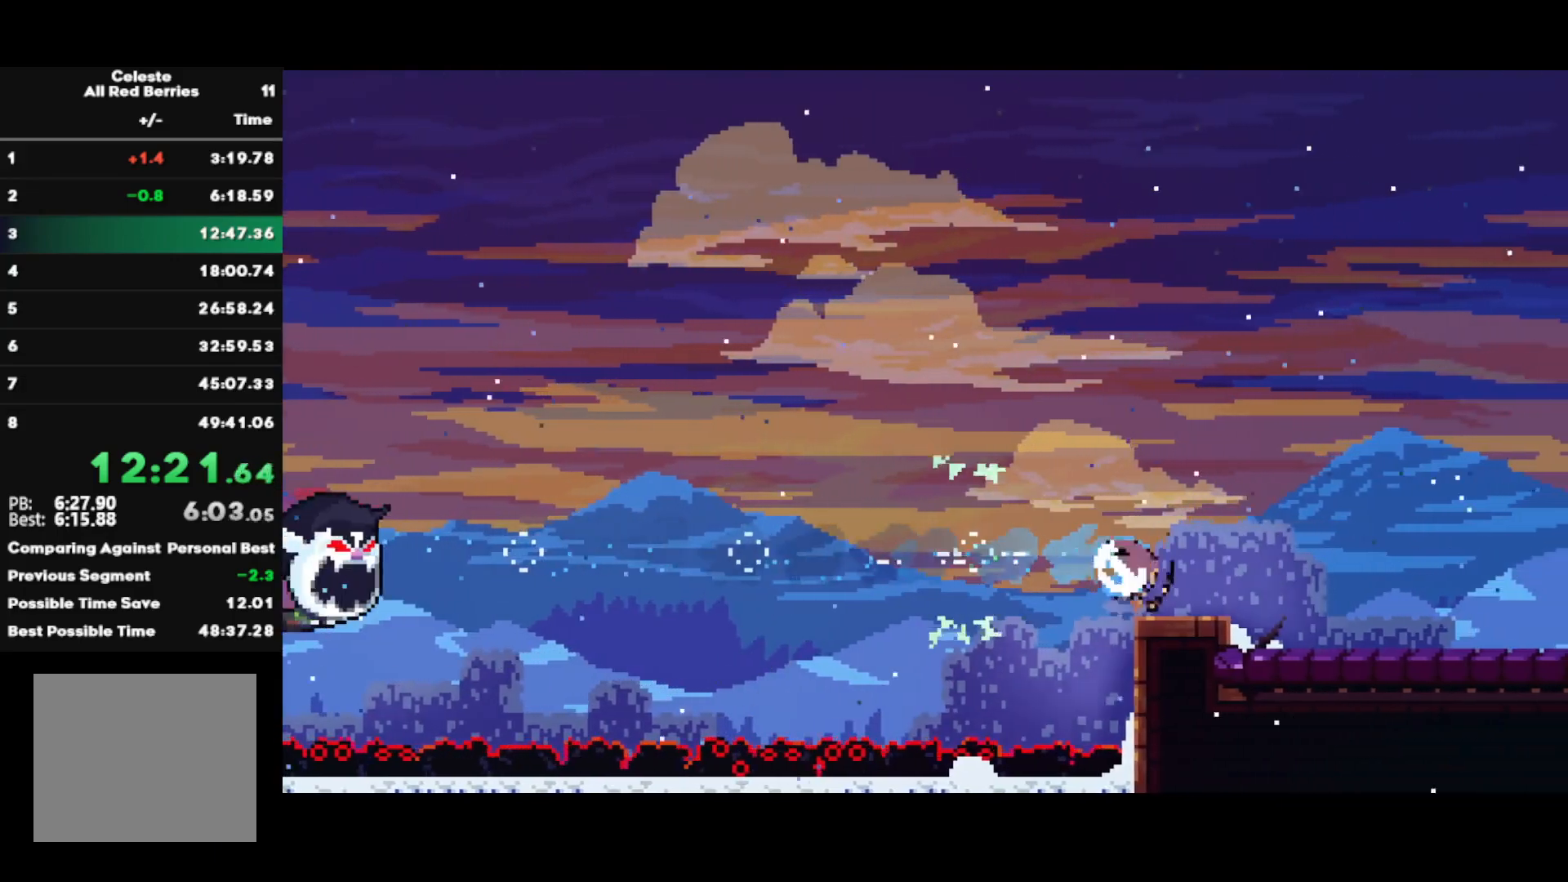
{"buttons": [], "left_stick": "center", "right_stick": "center", "events": [[33, "SQUARE", "up"], [83, "CROSS", "down"], [150, "SQUARE", "down"], [167, "CROSS", "up"], [317, "CROSS", "down"], [367, "SQUARE", "up"], [433, "CROSS", "up"], [467, "left_stick", "center"]]}
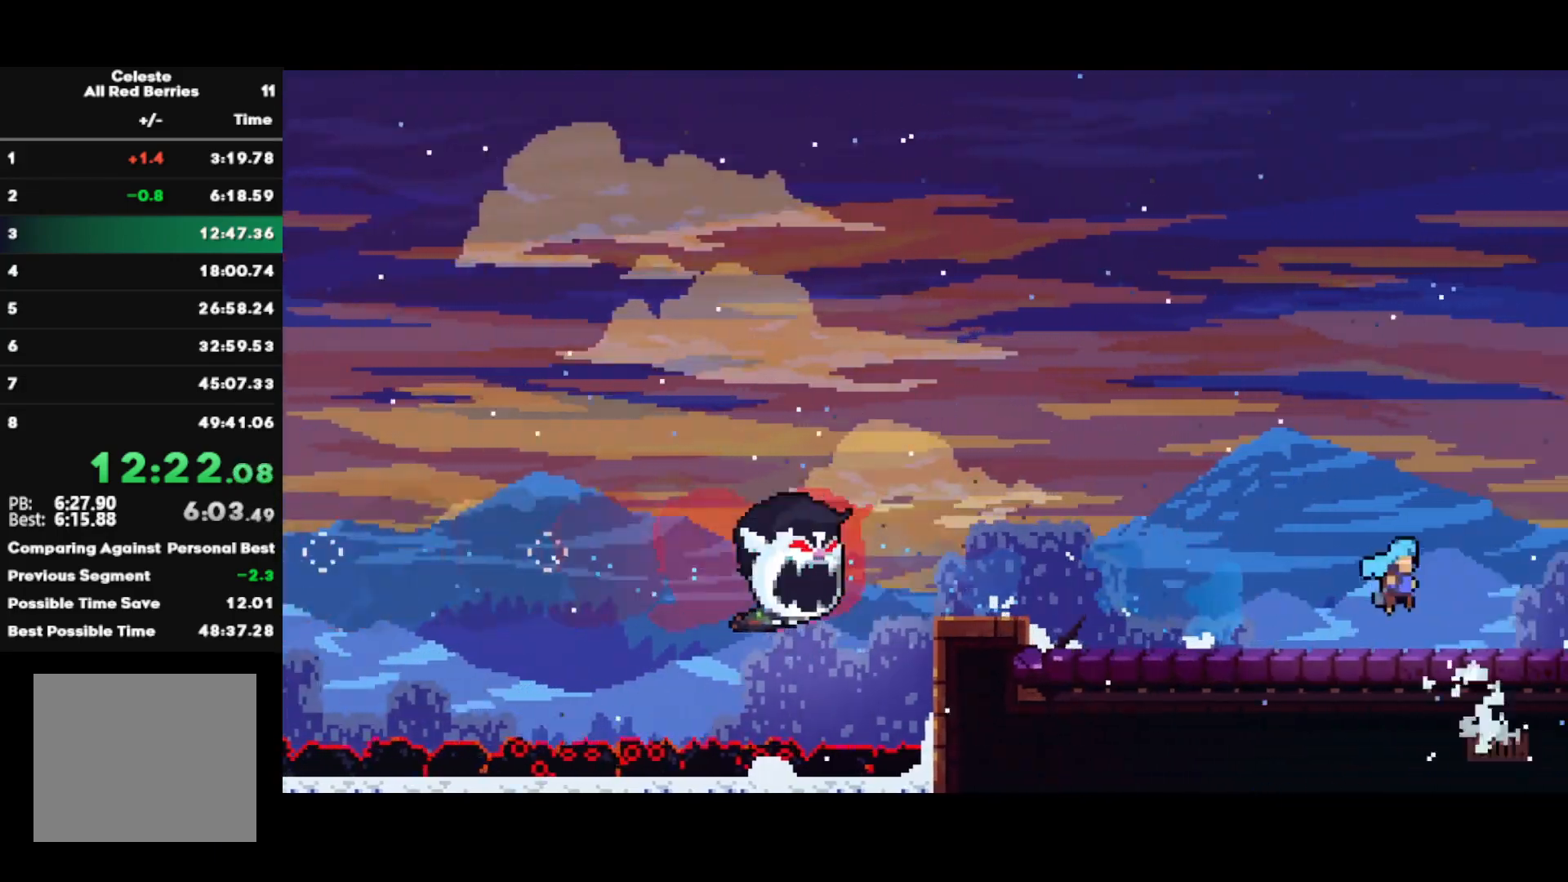
{"buttons": [], "left_stick": "center", "right_stick": "center", "events": []}
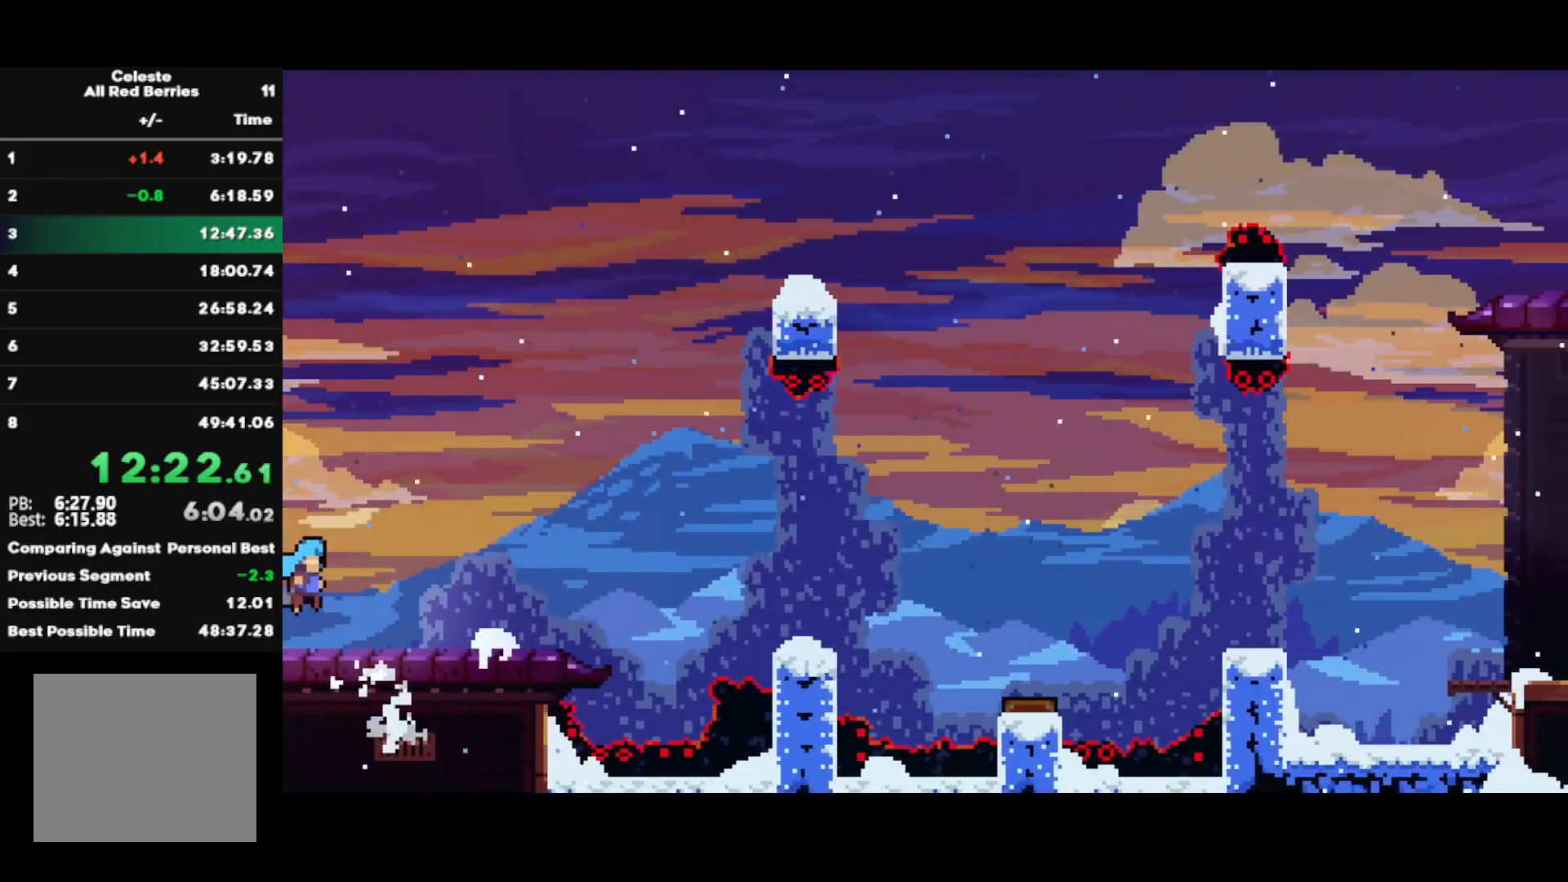
{"buttons": [], "left_stick": "down-right", "right_stick": "center", "events": [[100, "left_stick", "down-right"], [133, "SQUARE", "down"], [267, "SQUARE", "up"], [350, "CROSS", "down"], [467, "CROSS", "up"]]}
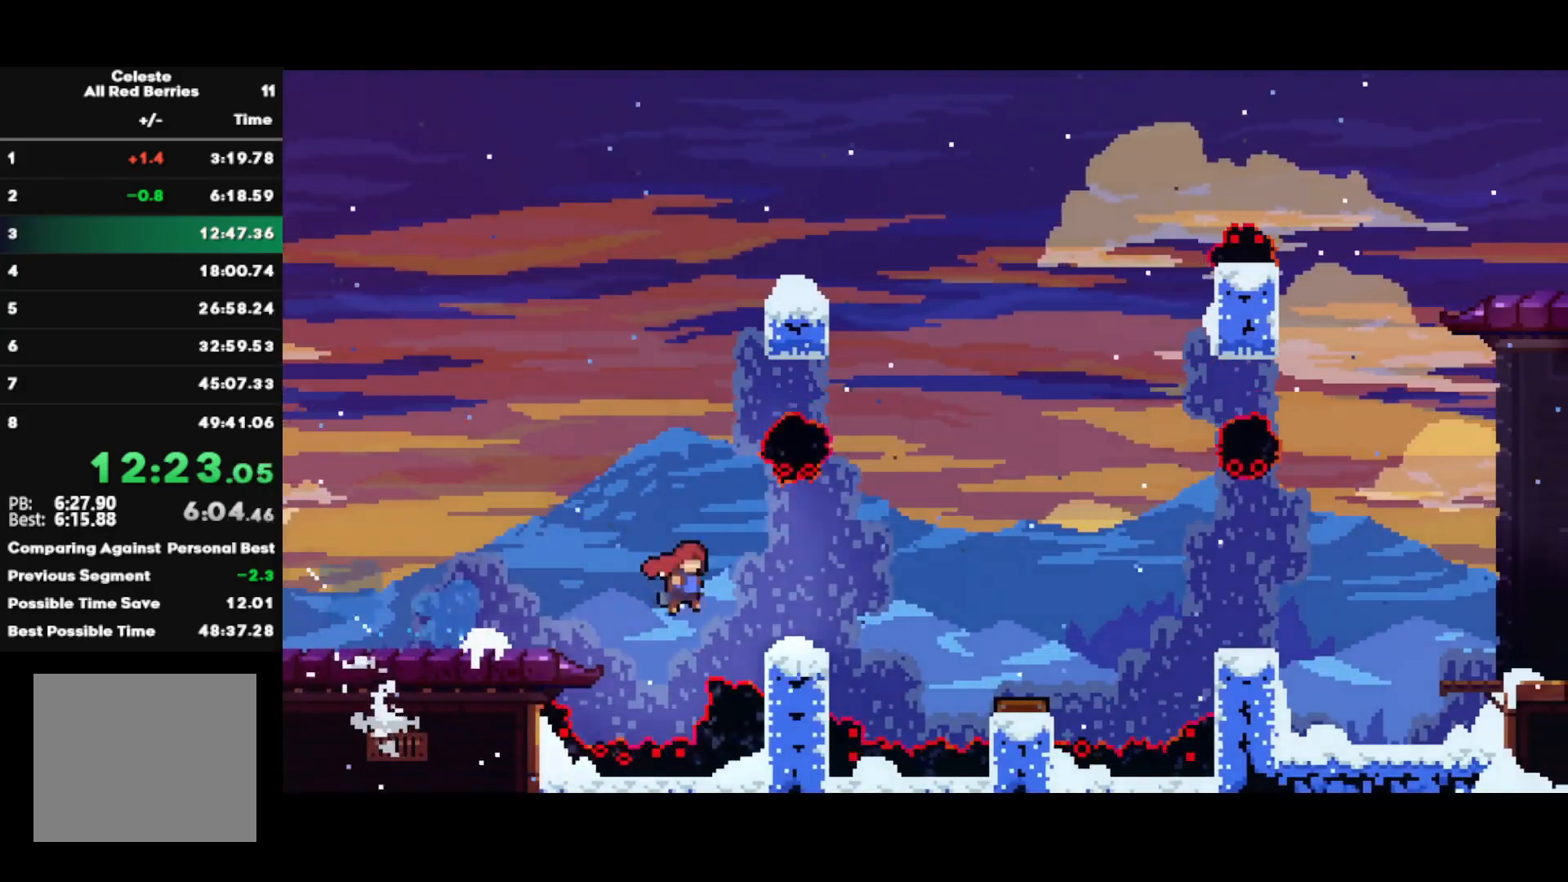
{"buttons": ["CROSS"], "left_stick": "right", "right_stick": "center", "events": [[33, "SQUARE", "down"], [150, "SQUARE", "up"], [200, "left_stick", "right"], [233, "CROSS", "down"]]}
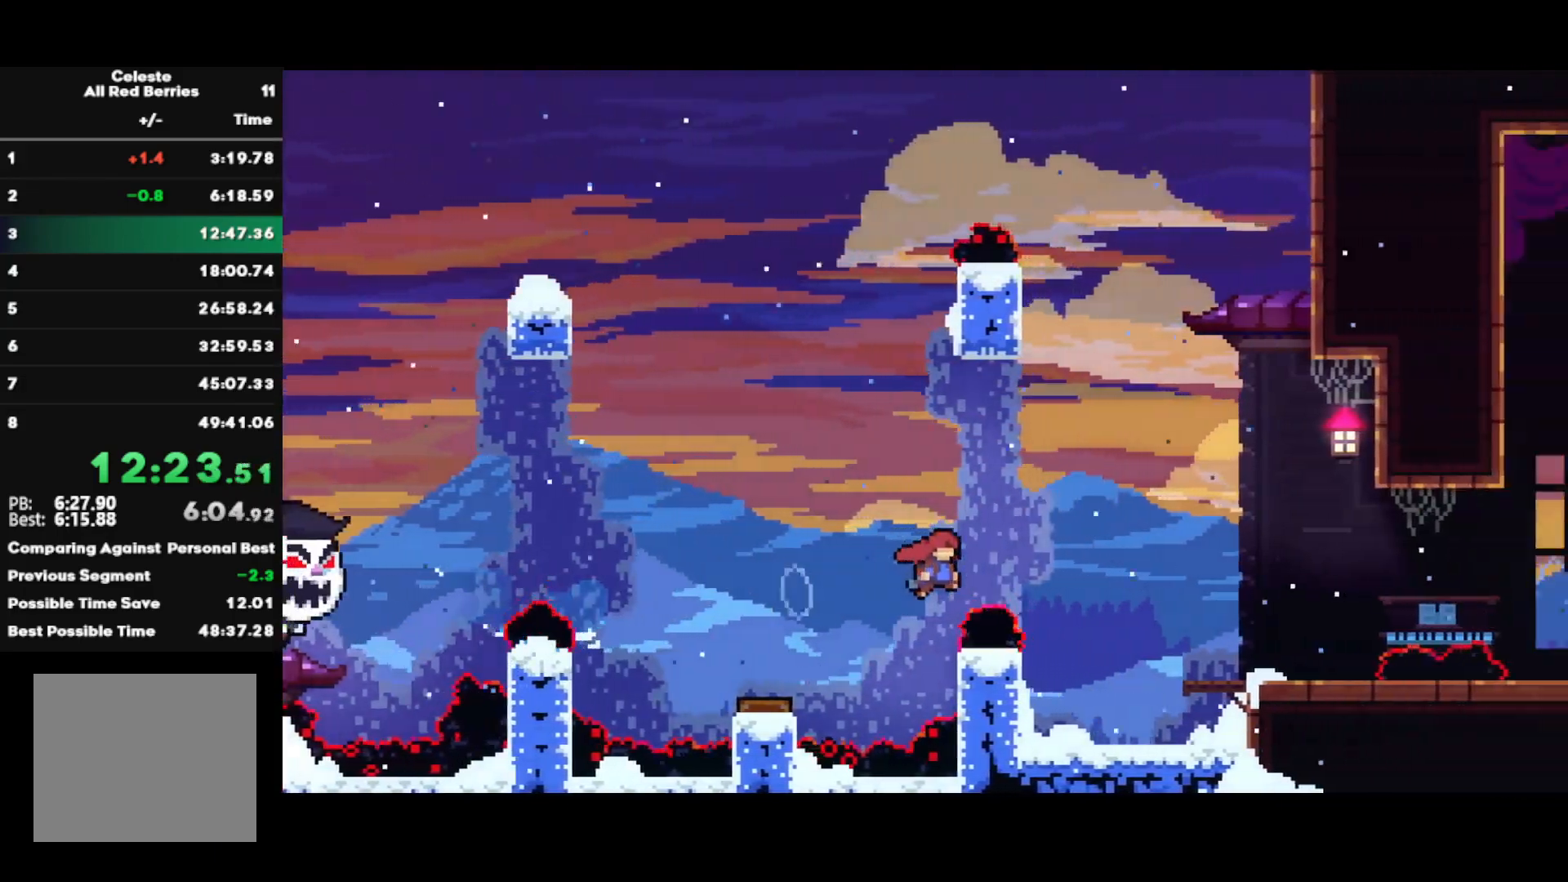
{"buttons": ["CROSS"], "left_stick": "right", "right_stick": "center", "events": [[167, "CROSS", "up"], [317, "SQUARE", "down"], [433, "SQUARE", "up"], [500, "CROSS", "down"]]}
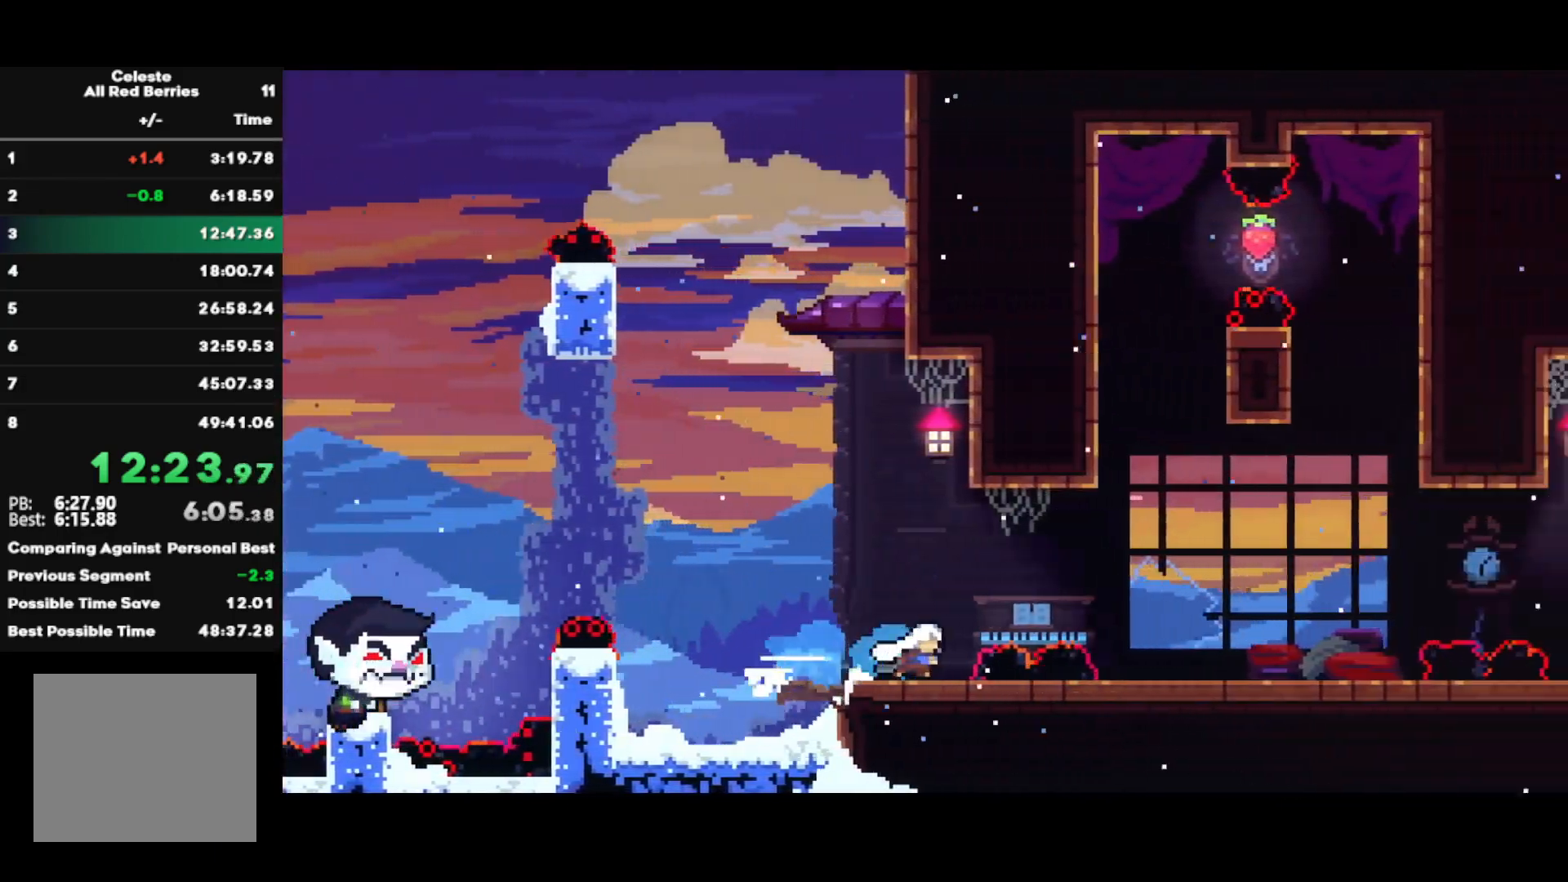
{"buttons": ["CROSS"], "left_stick": "up", "right_stick": "center", "events": [[167, "CROSS", "up"], [233, "CIRCLE", "down"], [233, "left_stick", "up"], [367, "CIRCLE", "up"], [433, "CROSS", "down"]]}
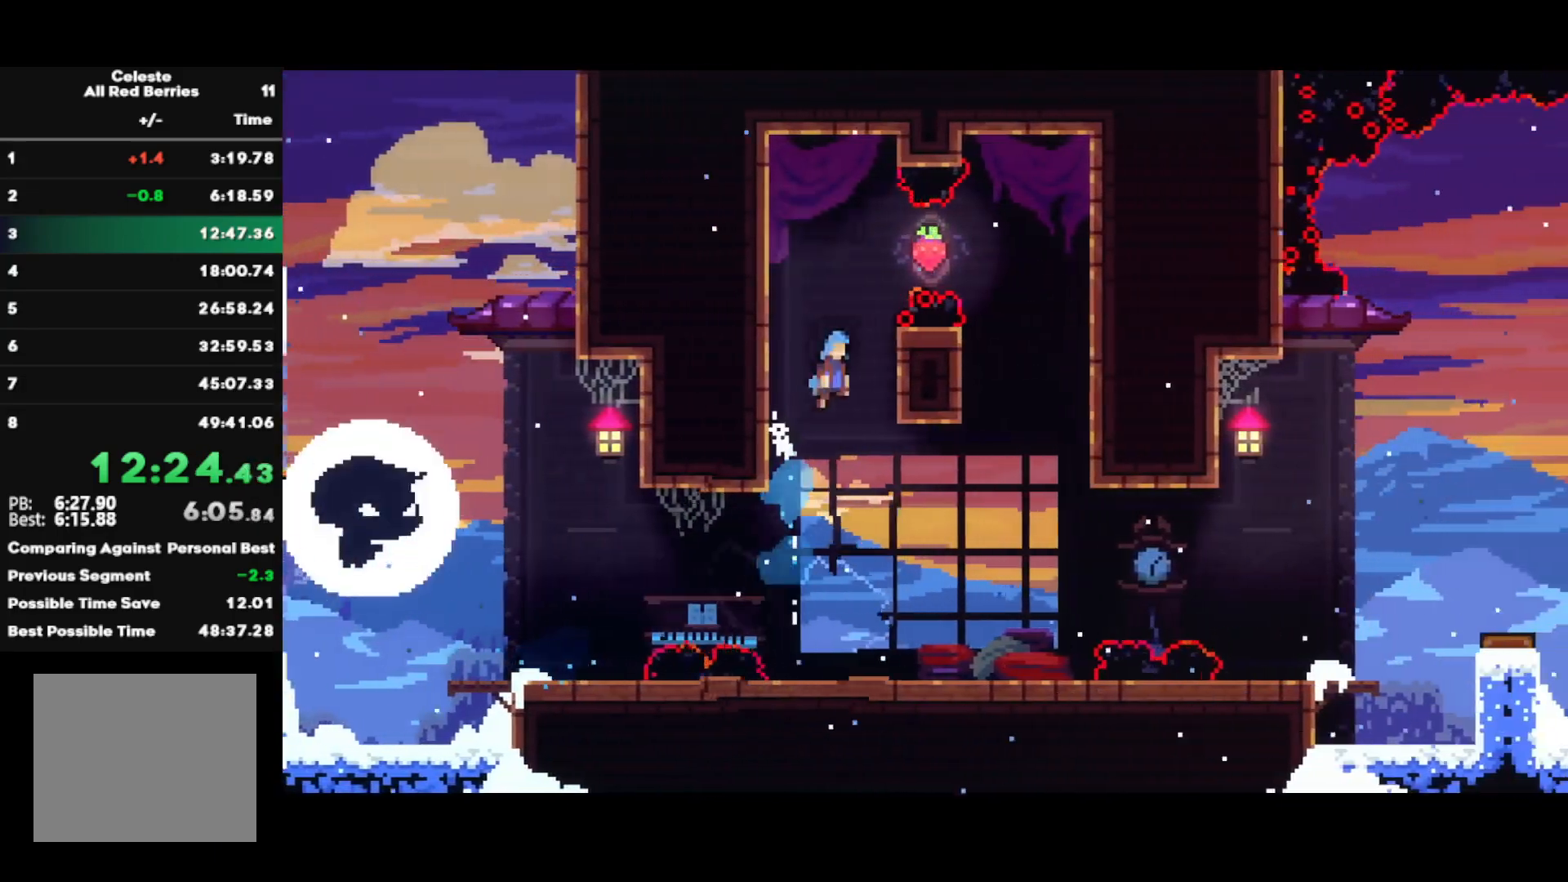
{"buttons": ["R2"], "left_stick": "center", "right_stick": "center", "events": [[50, "left_stick", "right"], [150, "CROSS", "up"], [233, "R2", "down"], [433, "left_stick", "center"]]}
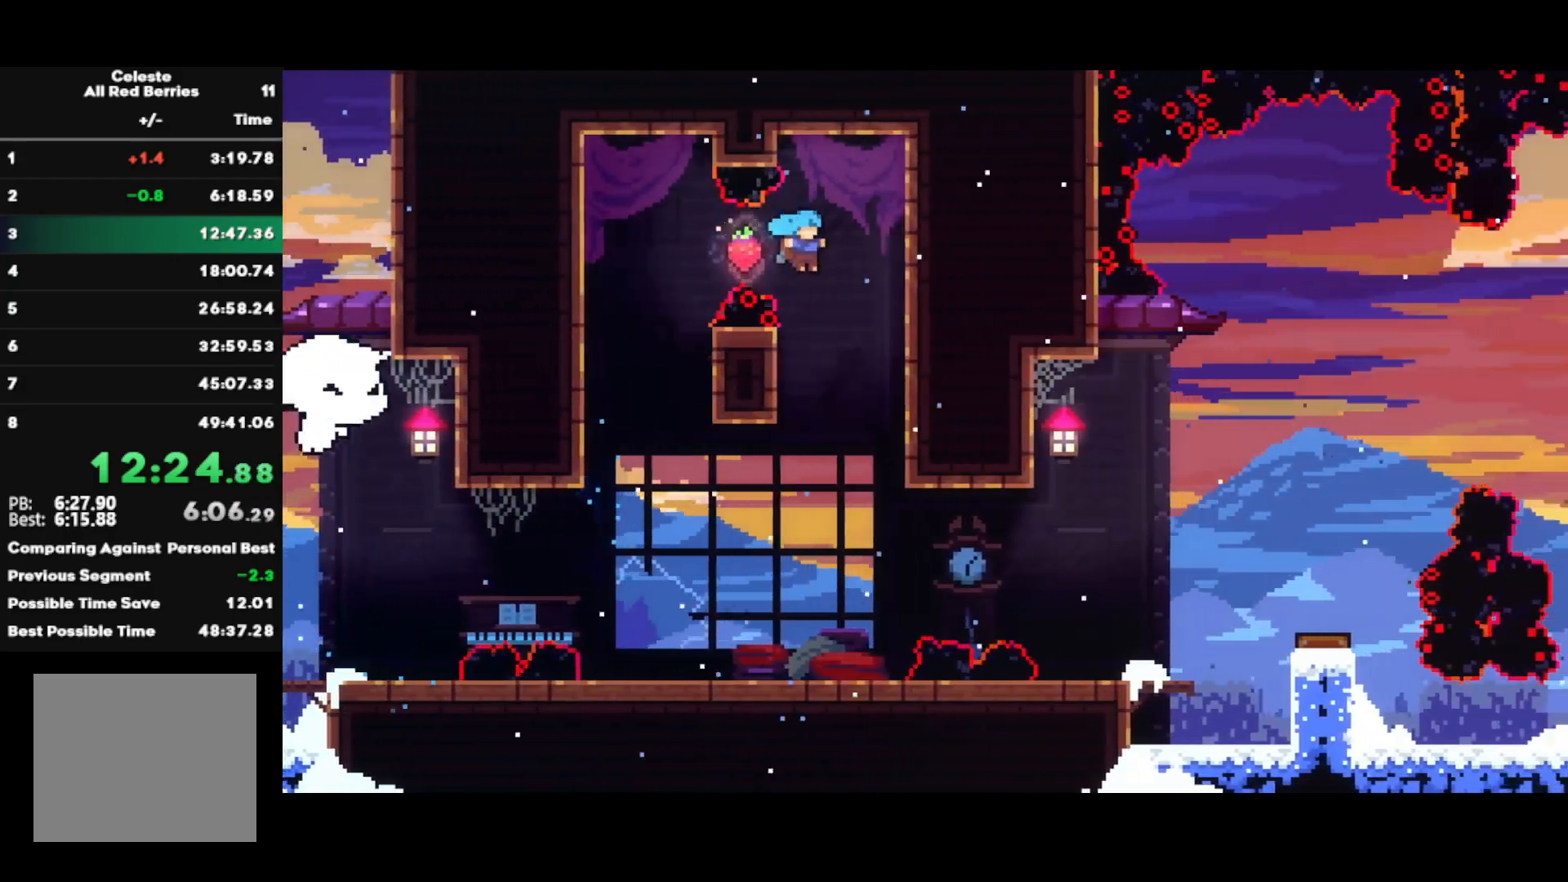
{"buttons": ["CIRCLE", "R2"], "left_stick": "right", "right_stick": "center", "events": [[267, "left_stick", "left"], [467, "left_stick", "right"], [500, "CIRCLE", "down"]]}
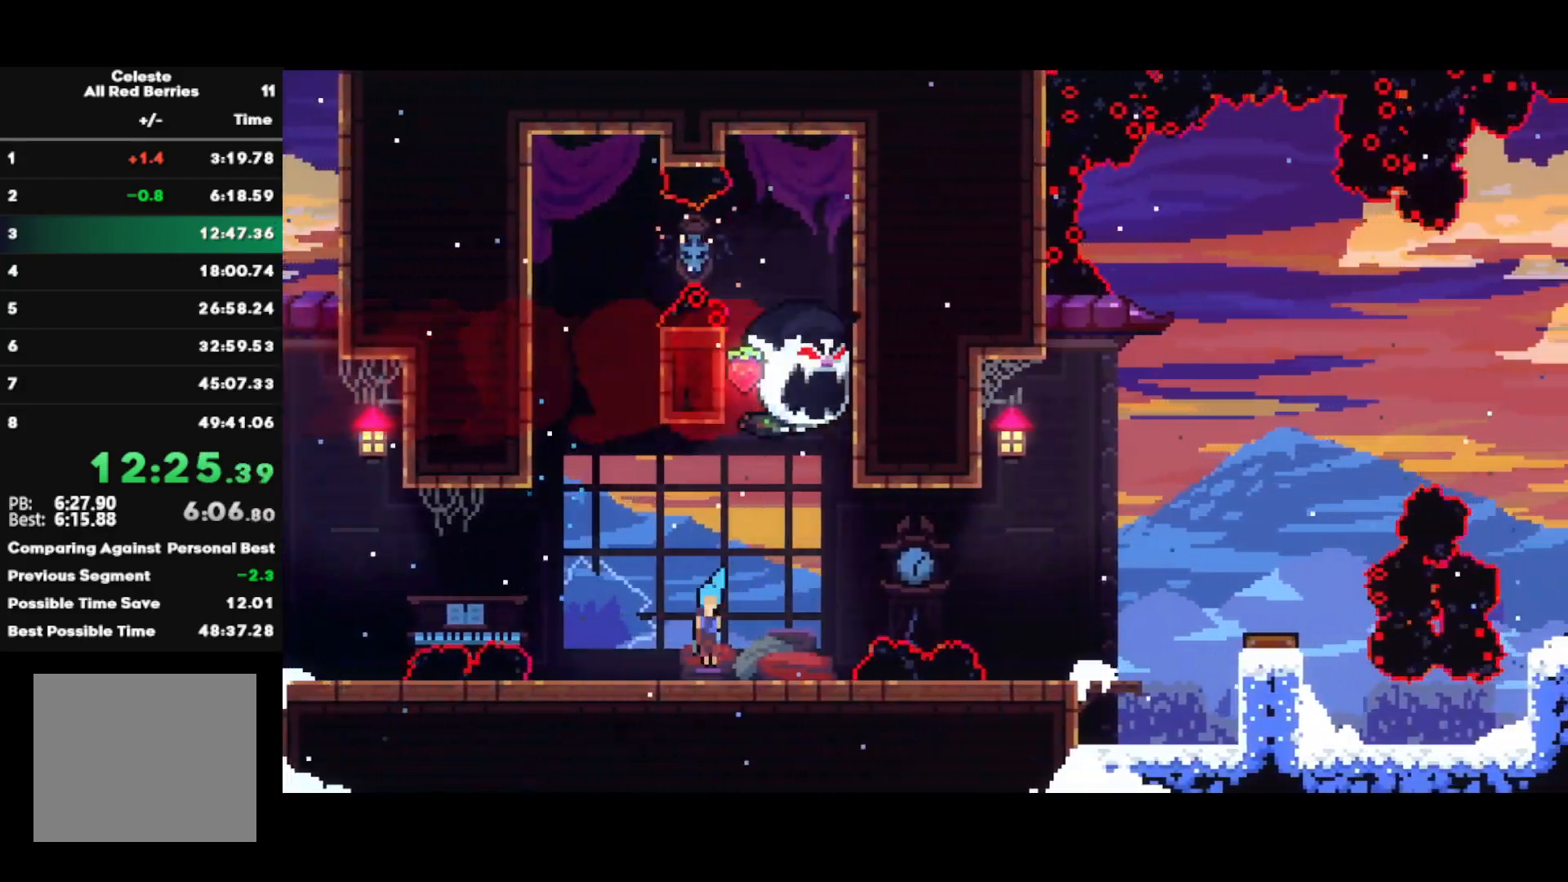
{"buttons": ["SQUARE", "R2"], "left_stick": "right", "right_stick": "center", "events": [[33, "CROSS", "down"], [200, "CROSS", "up"], [217, "CIRCLE", "up"], [400, "CROSS", "down"], [483, "CROSS", "up"], [483, "SQUARE", "down"]]}
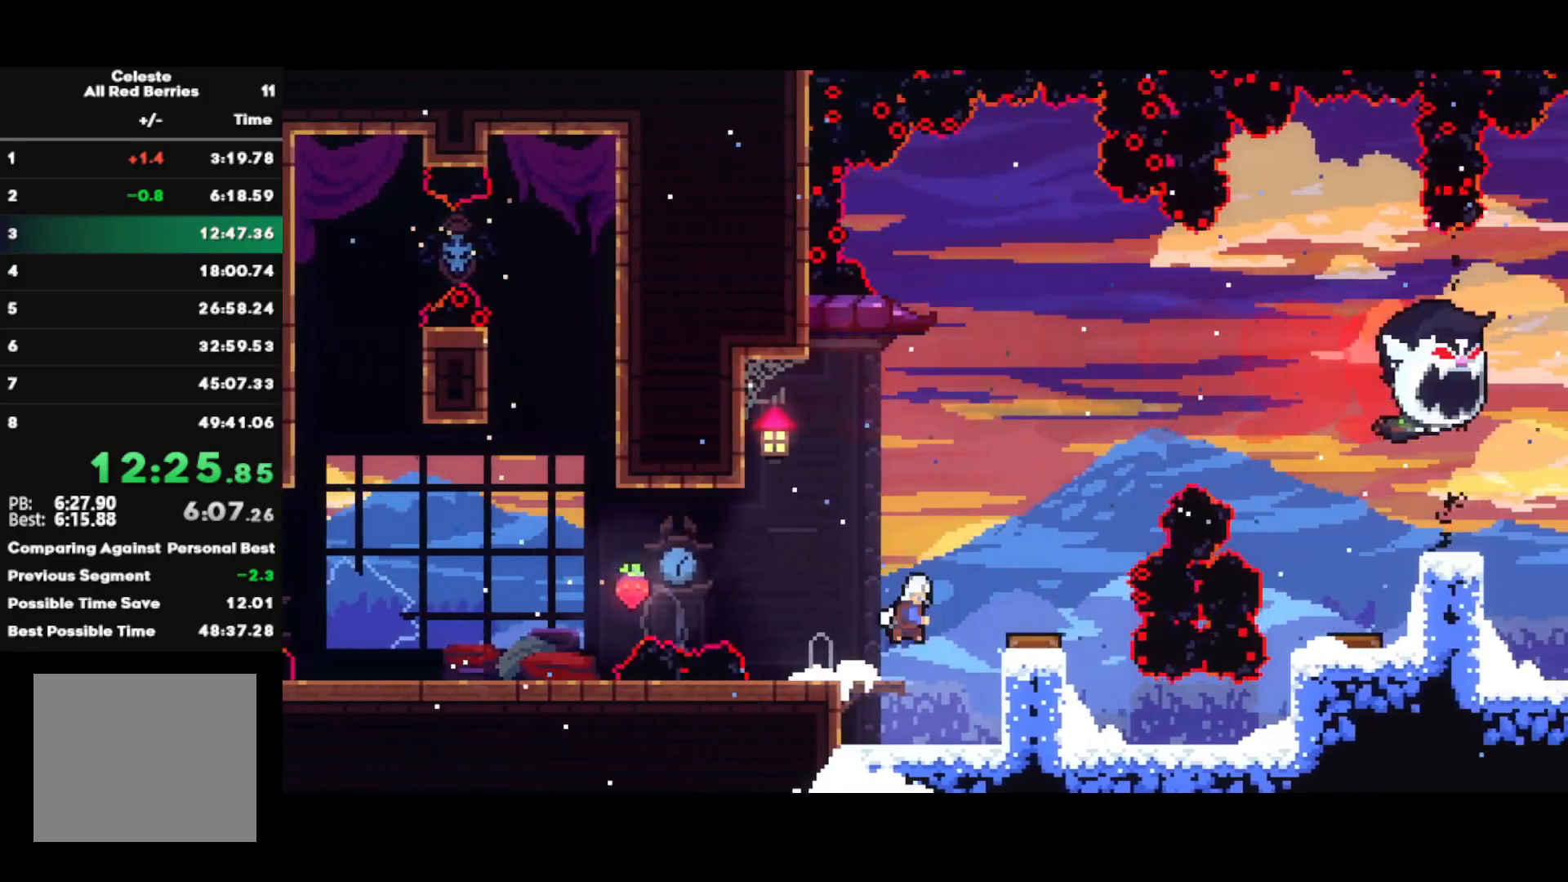
{"buttons": ["R2"], "left_stick": "right", "right_stick": "center", "events": [[83, "SQUARE", "up"], [317, "SQUARE", "down"], [450, "SQUARE", "up"]]}
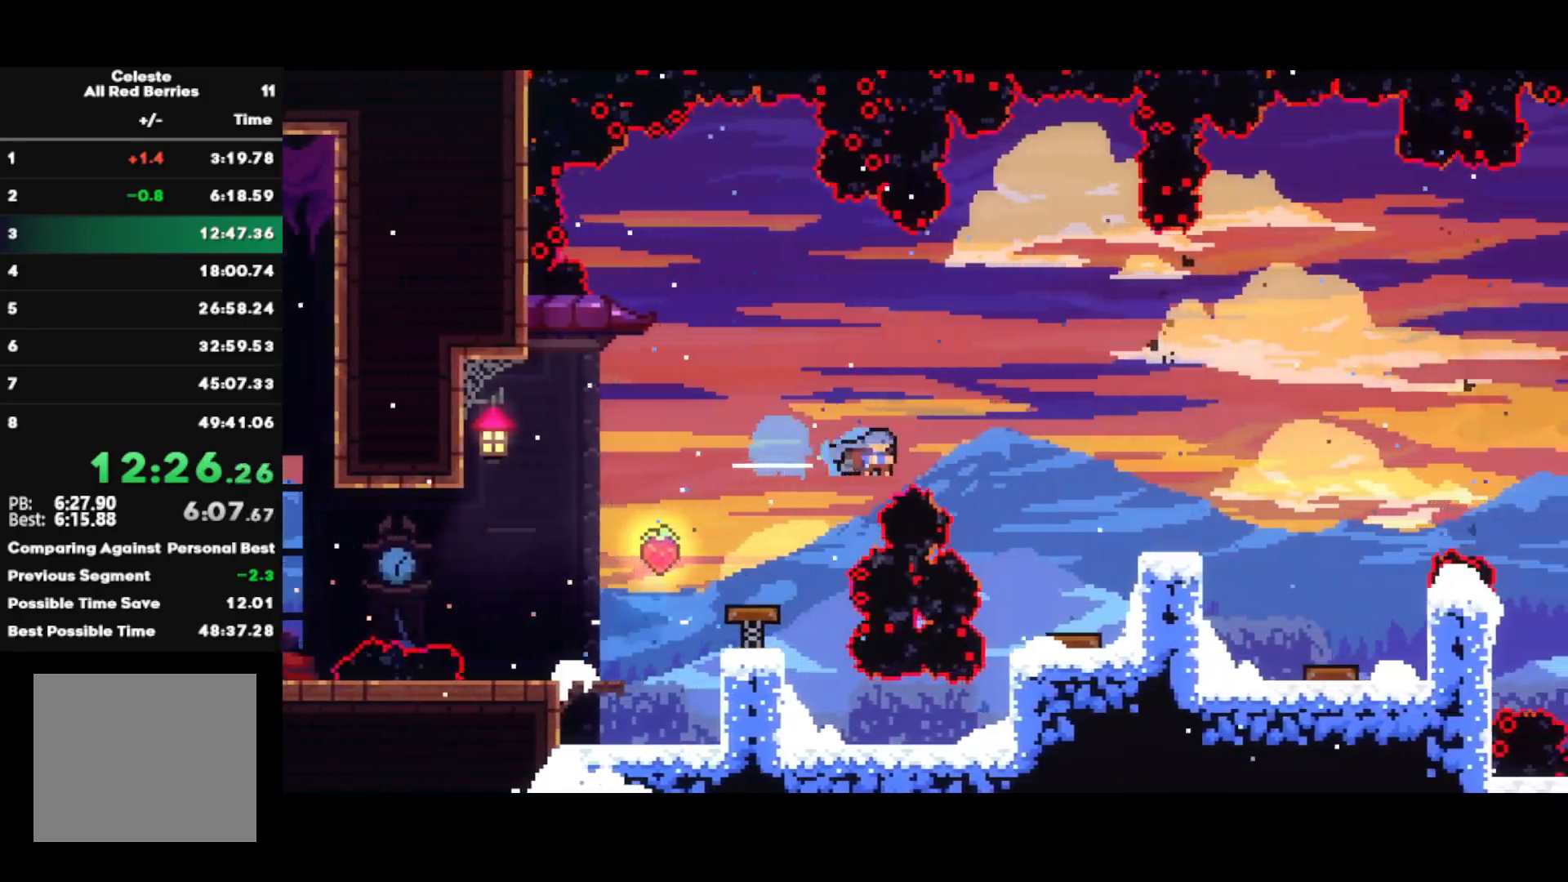
{"buttons": ["R2"], "left_stick": "right", "right_stick": "center", "events": []}
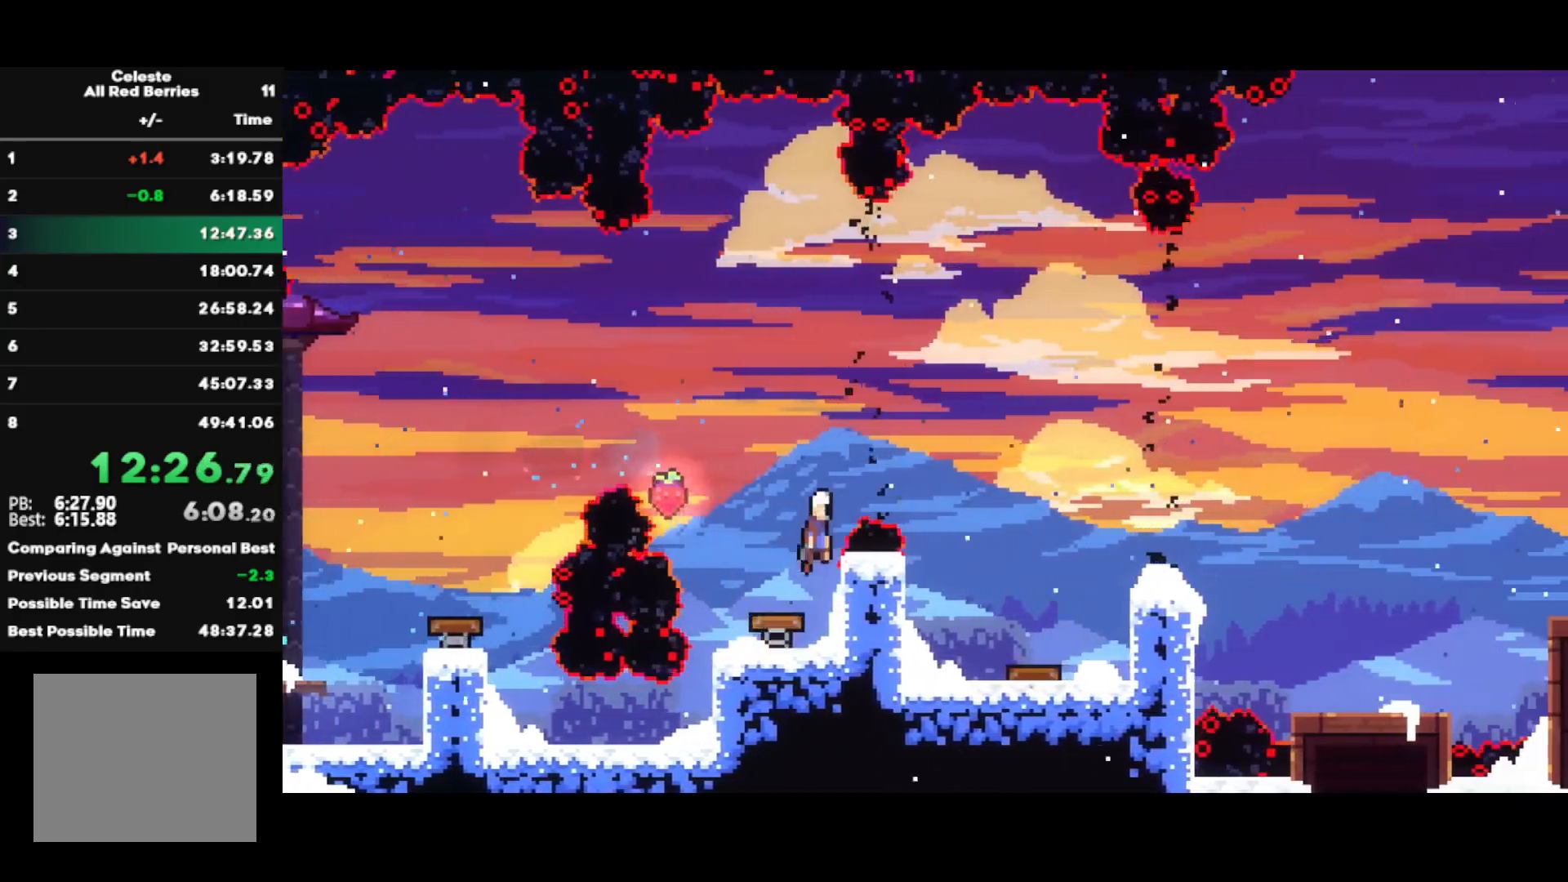
{"buttons": [], "left_stick": "right", "right_stick": "center", "events": [[100, "SQUARE", "down"], [217, "SQUARE", "up"], [400, "R2", "up"]]}
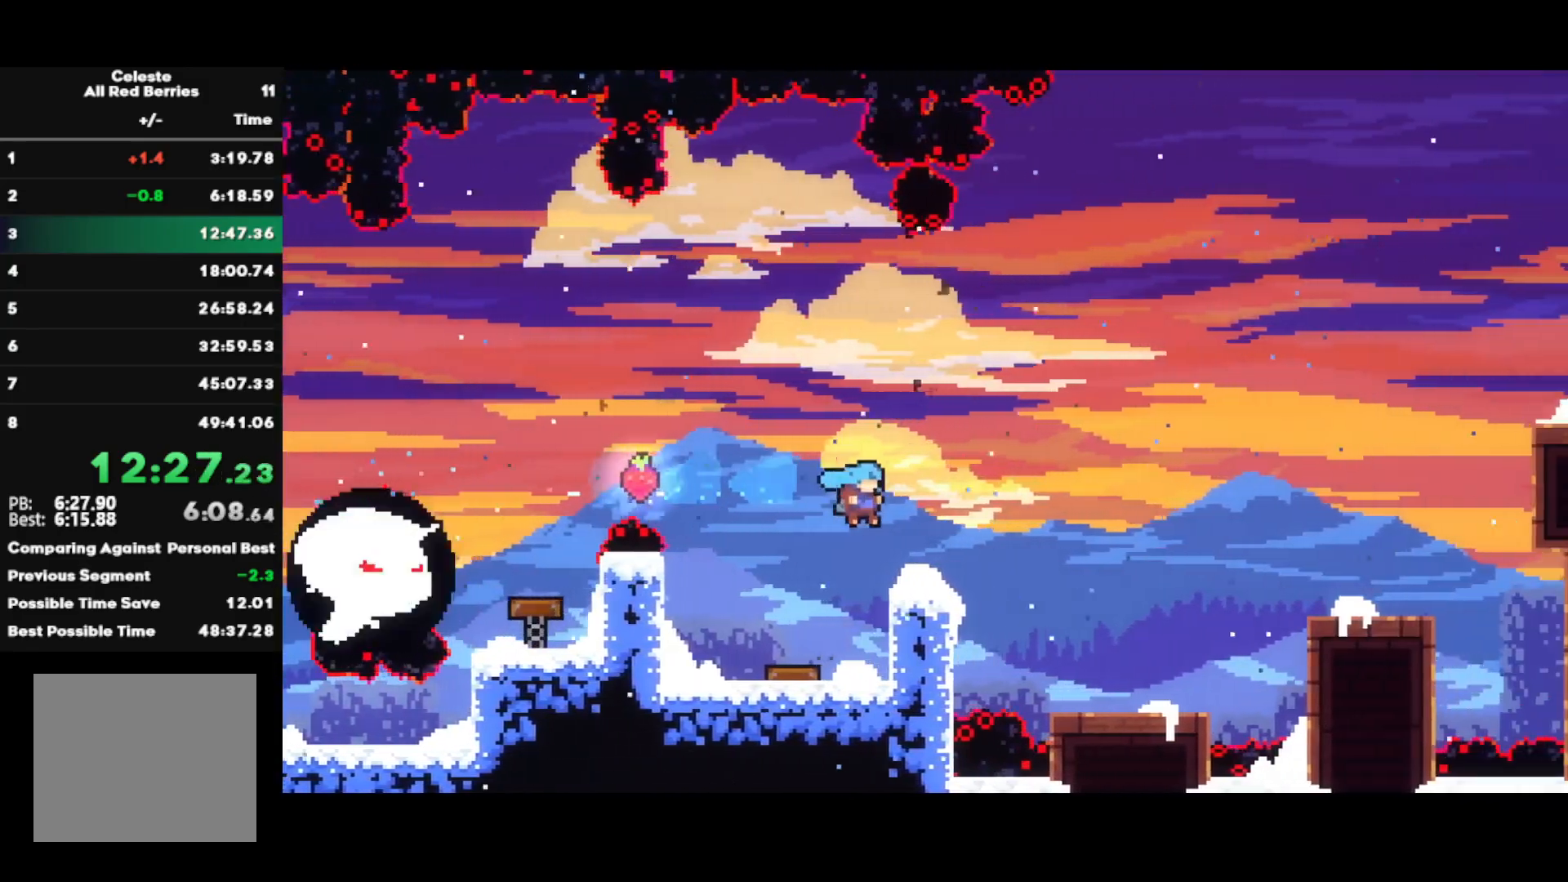
{"buttons": [], "left_stick": "right", "right_stick": "center", "events": [[133, "CIRCLE", "down"], [200, "CIRCLE", "up"], [283, "CROSS", "down"], [350, "CROSS", "up"]]}
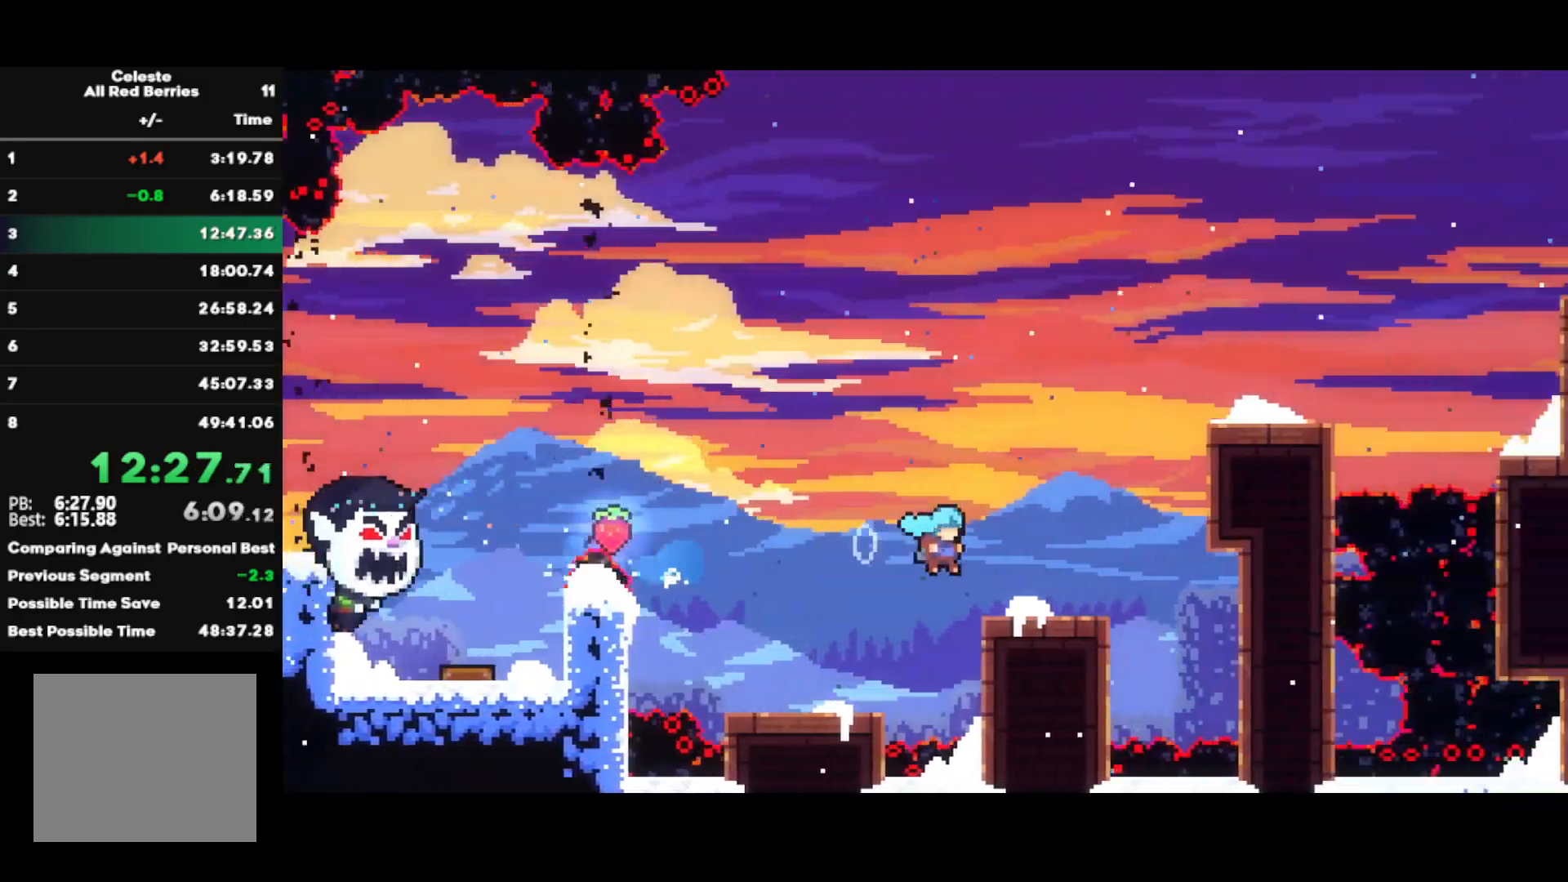
{"buttons": ["L1", "R1"], "left_stick": "right", "right_stick": "center", "events": [[83, "CROSS", "down"], [267, "CROSS", "up"], [283, "R1", "down"], [317, "CROSS", "down"], [400, "L1", "down"], [500, "CROSS", "up"]]}
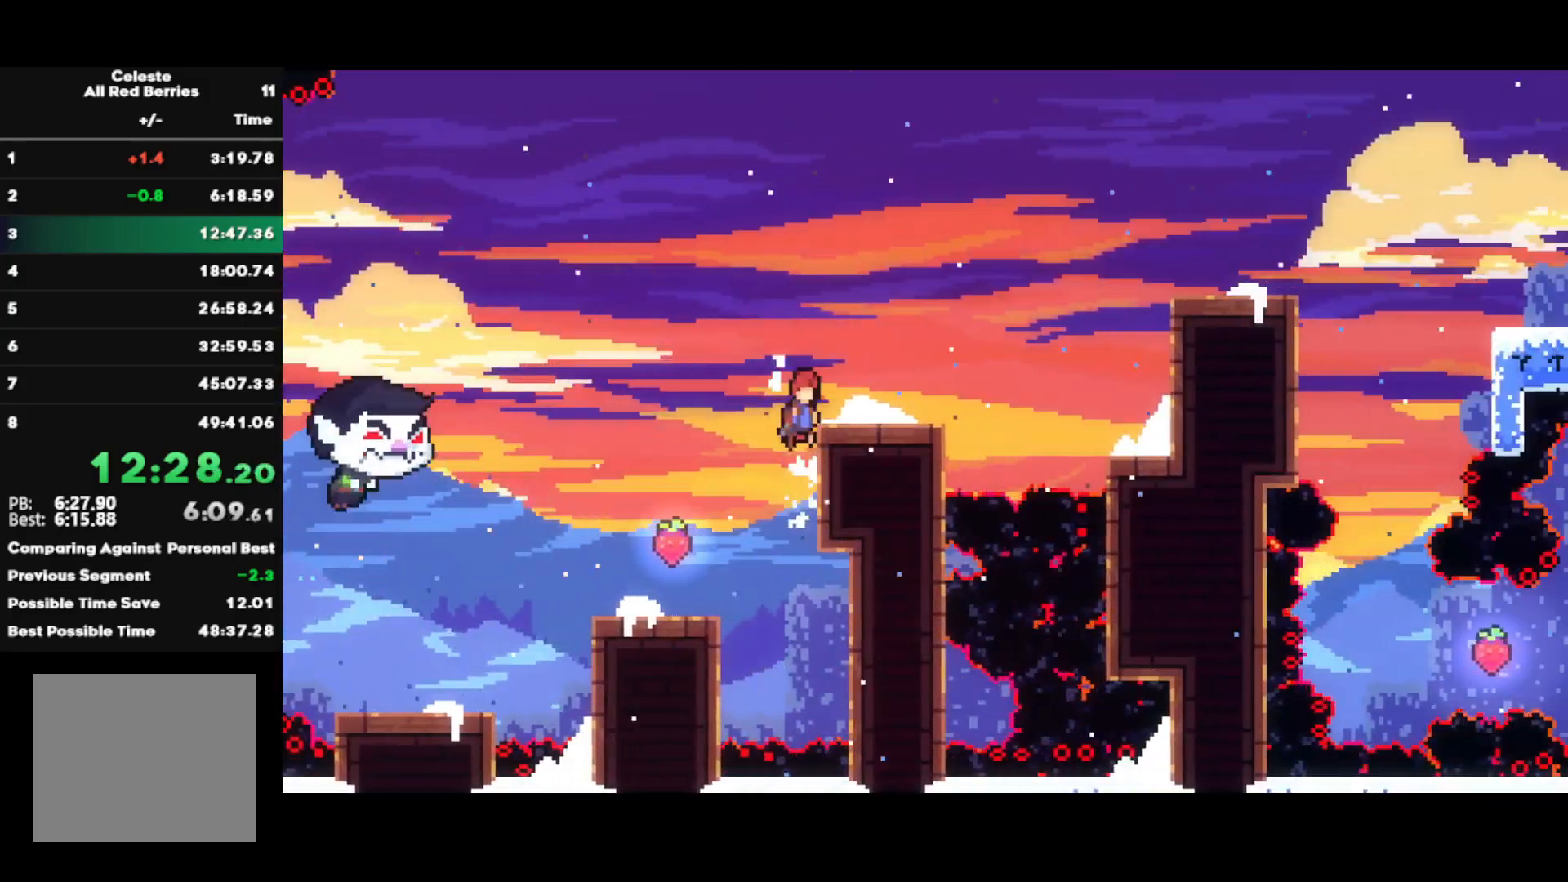
{"buttons": ["R1"], "left_stick": "right", "right_stick": "center", "events": [[50, "SQUARE", "down"], [133, "L1", "up"], [167, "SQUARE", "up"], [217, "CROSS", "down"], [400, "CROSS", "up"]]}
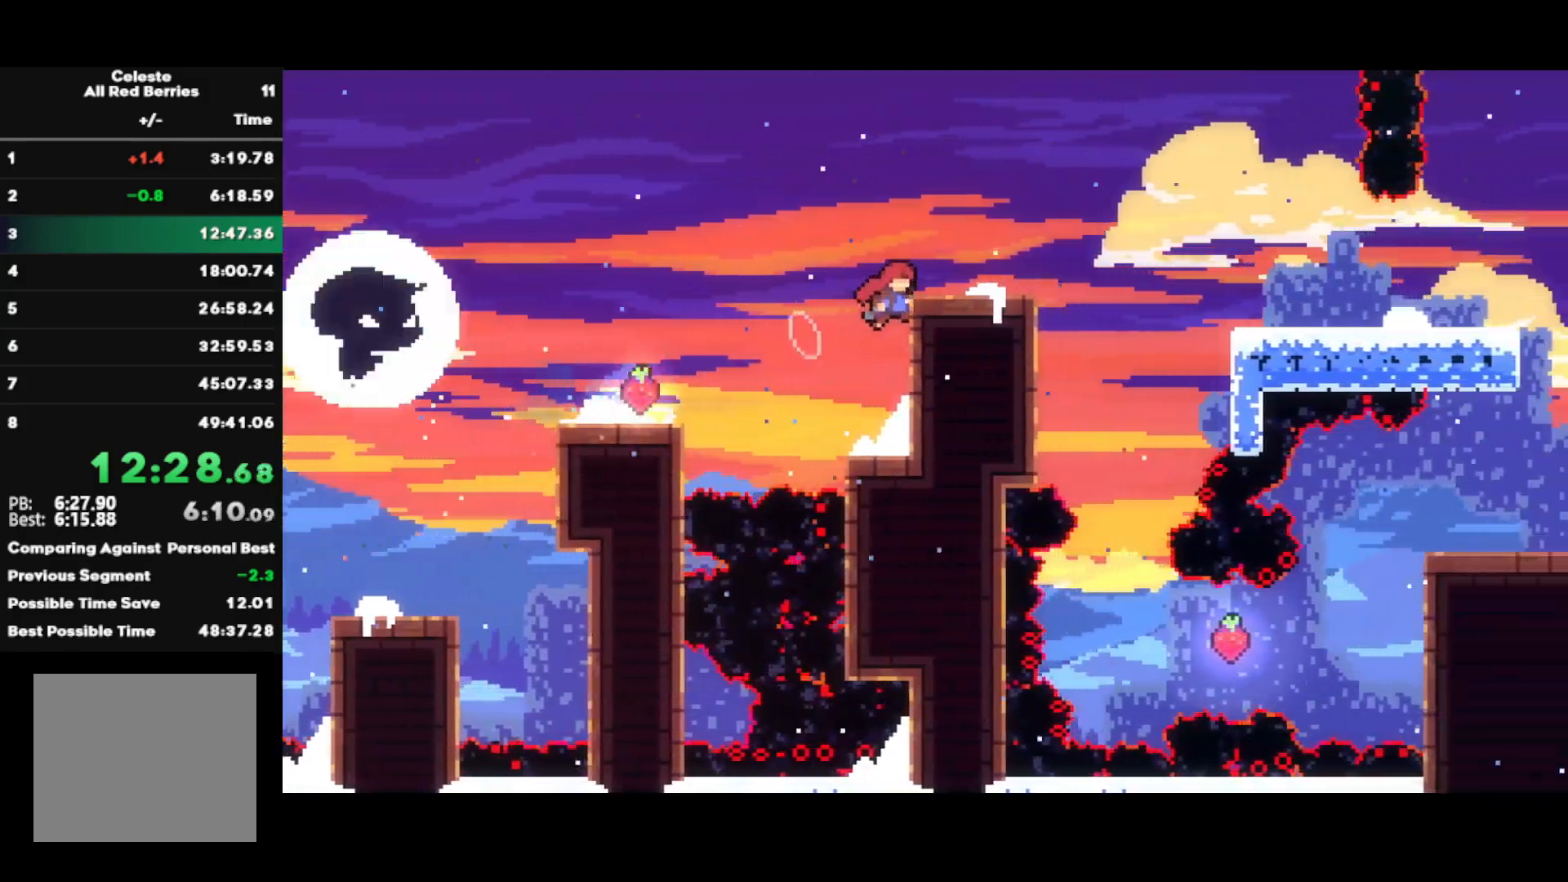
{"buttons": ["R2"], "left_stick": "center", "right_stick": "center", "events": [[17, "CROSS", "down"], [117, "CROSS", "up"], [117, "R1", "up"], [117, "left_stick", "down-right"], [167, "SQUARE", "down"], [300, "R2", "down"], [300, "SQUARE", "up"], [467, "left_stick", "center"]]}
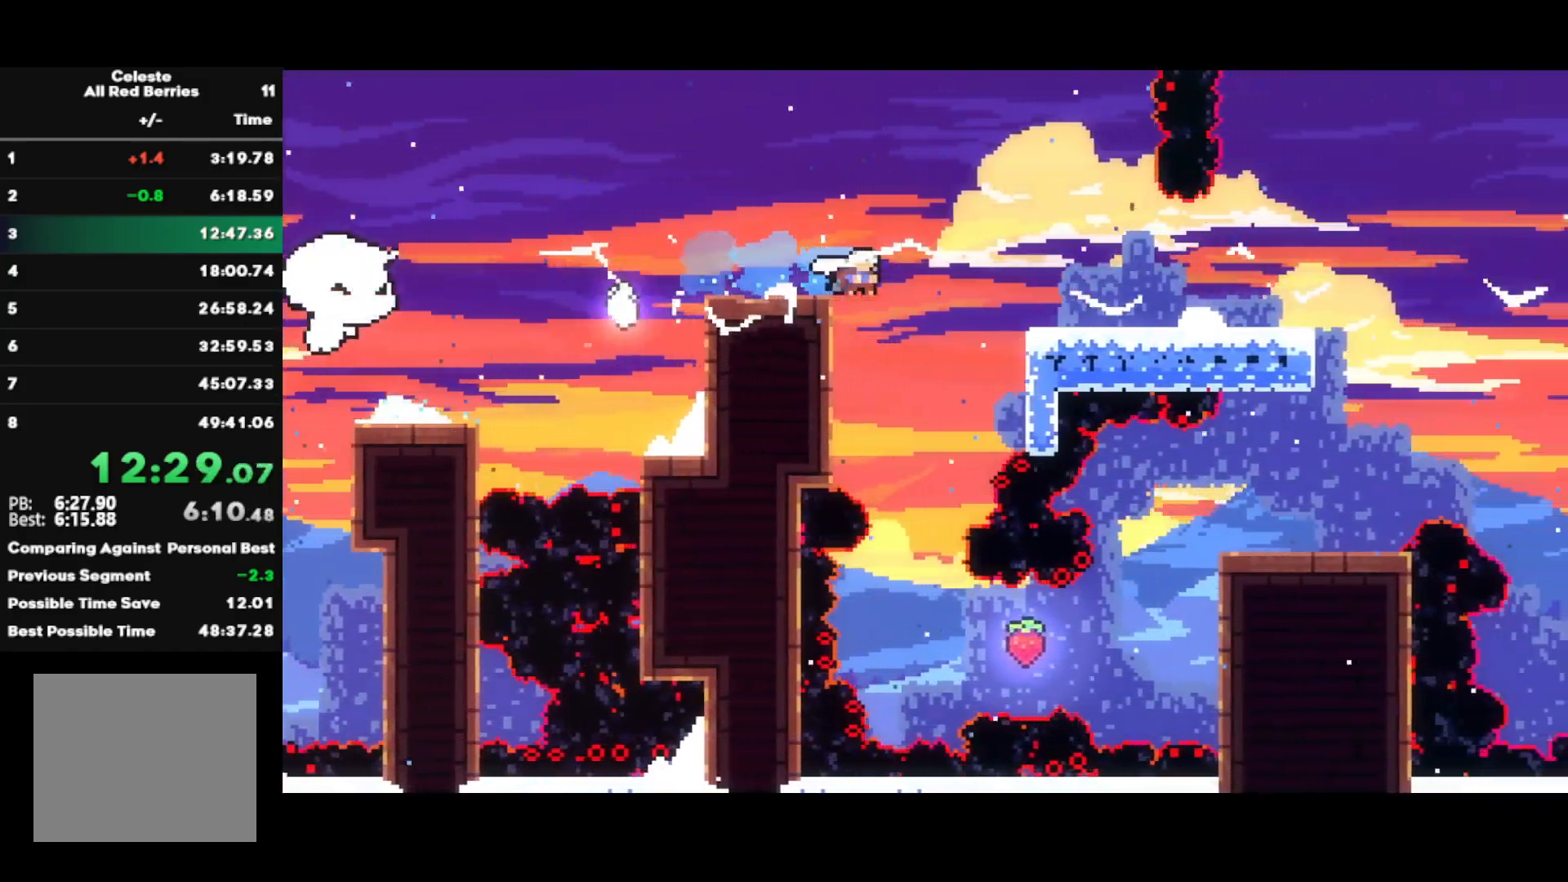
{"buttons": ["R2"], "left_stick": "right", "right_stick": "center", "events": [[383, "left_stick", "right"]]}
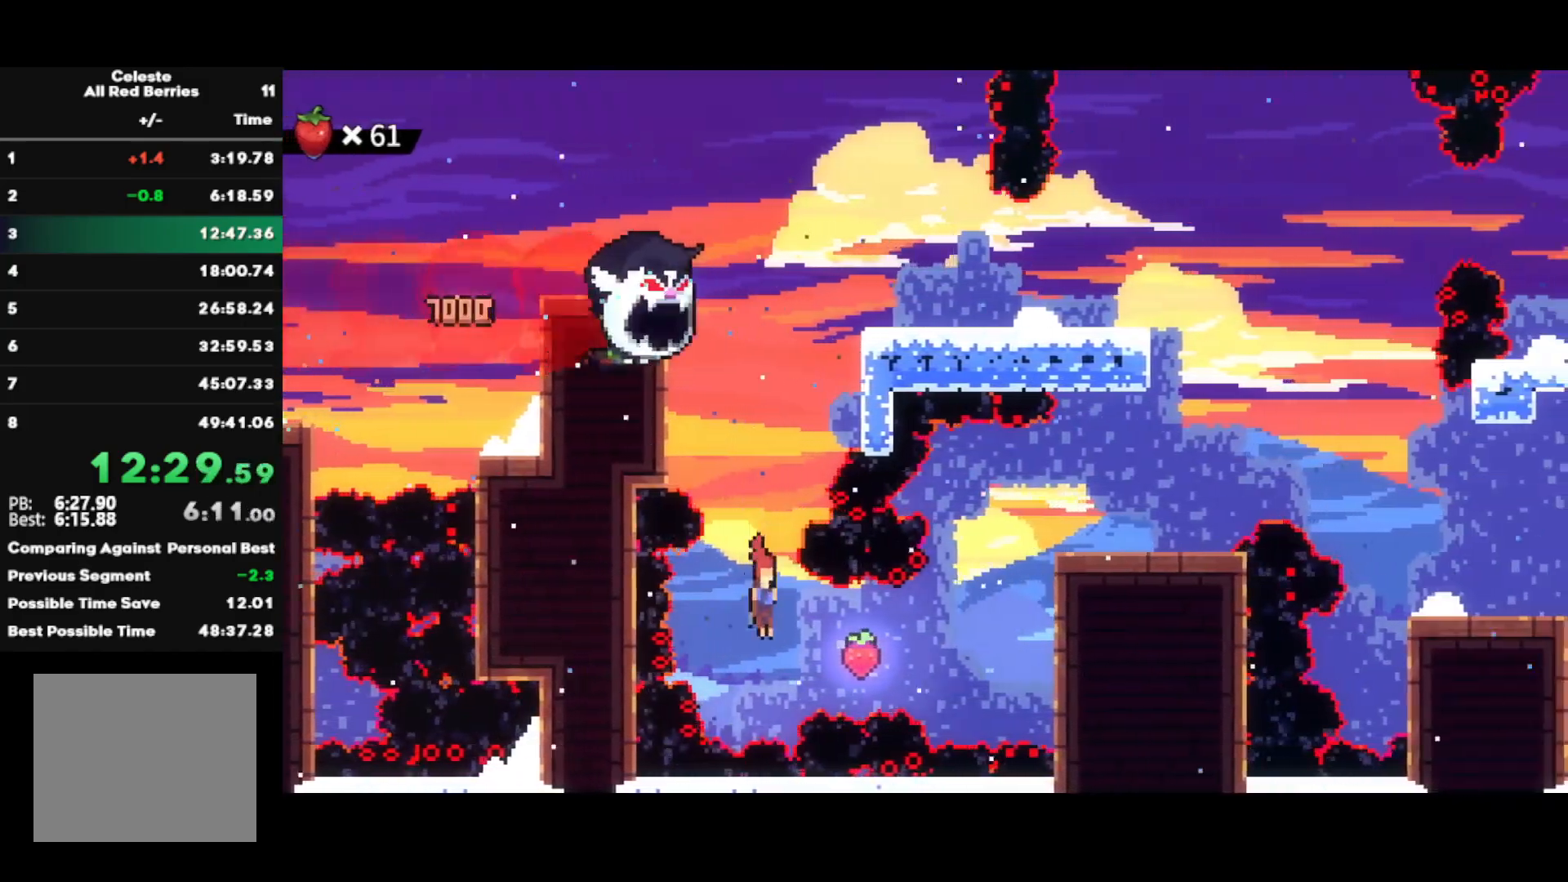
{"buttons": ["CROSS", "R1"], "left_stick": "right", "right_stick": "center", "events": [[17, "R2", "up"], [50, "CIRCLE", "down"], [383, "CIRCLE", "up"], [400, "R1", "down"], [450, "CROSS", "down"]]}
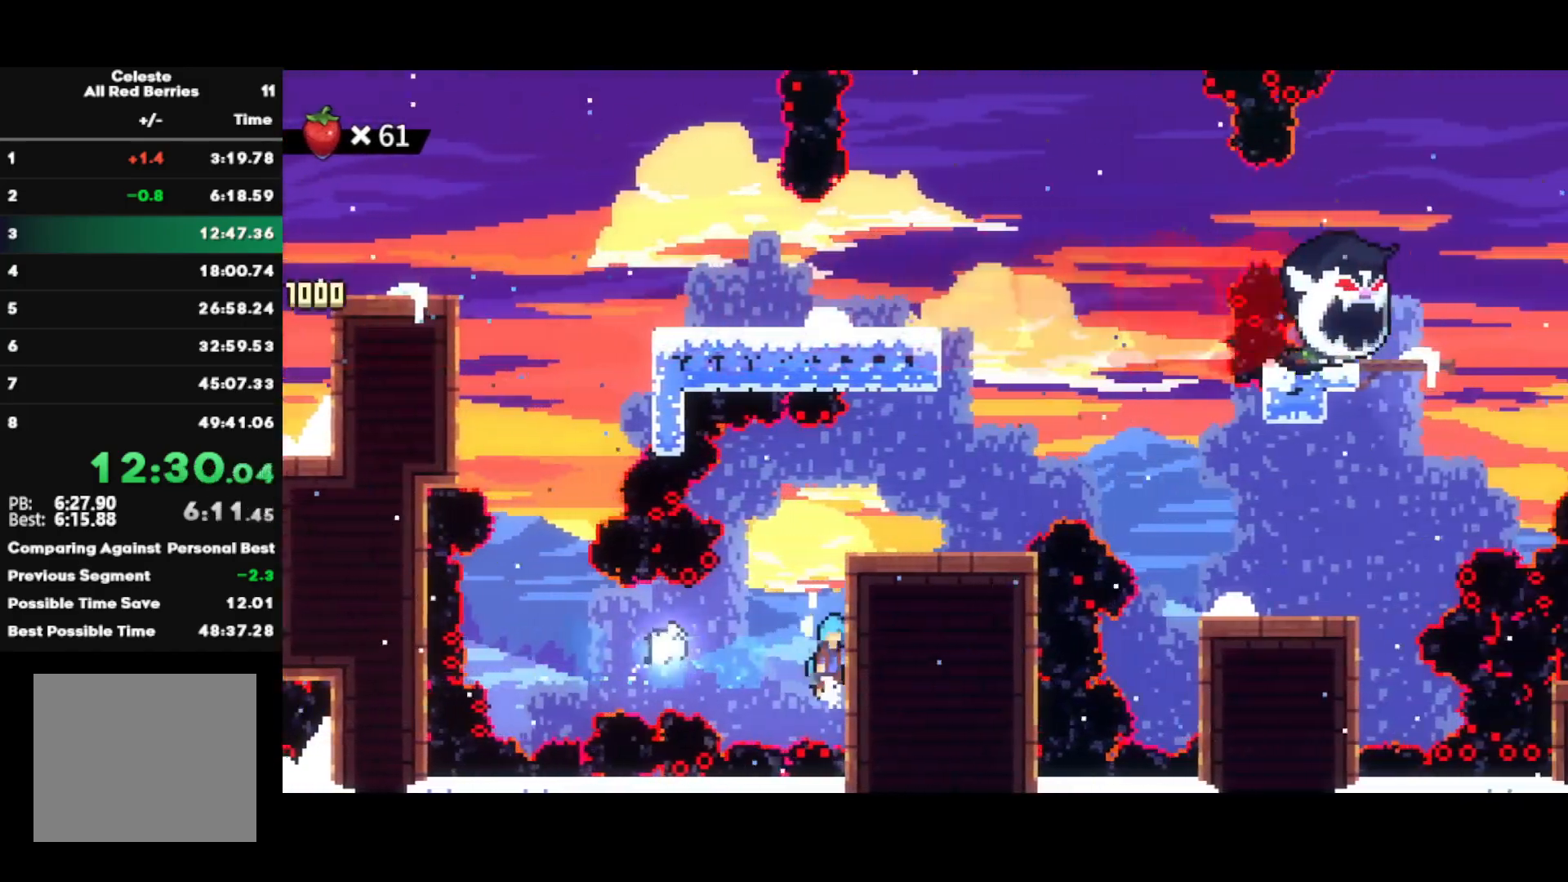
{"buttons": [], "left_stick": "center", "right_stick": "center", "events": [[50, "CROSS", "up"], [83, "CROSS", "down"], [183, "CROSS", "up"], [217, "CROSS", "down"], [383, "CROSS", "up"], [383, "R1", "up"], [450, "left_stick", "center"]]}
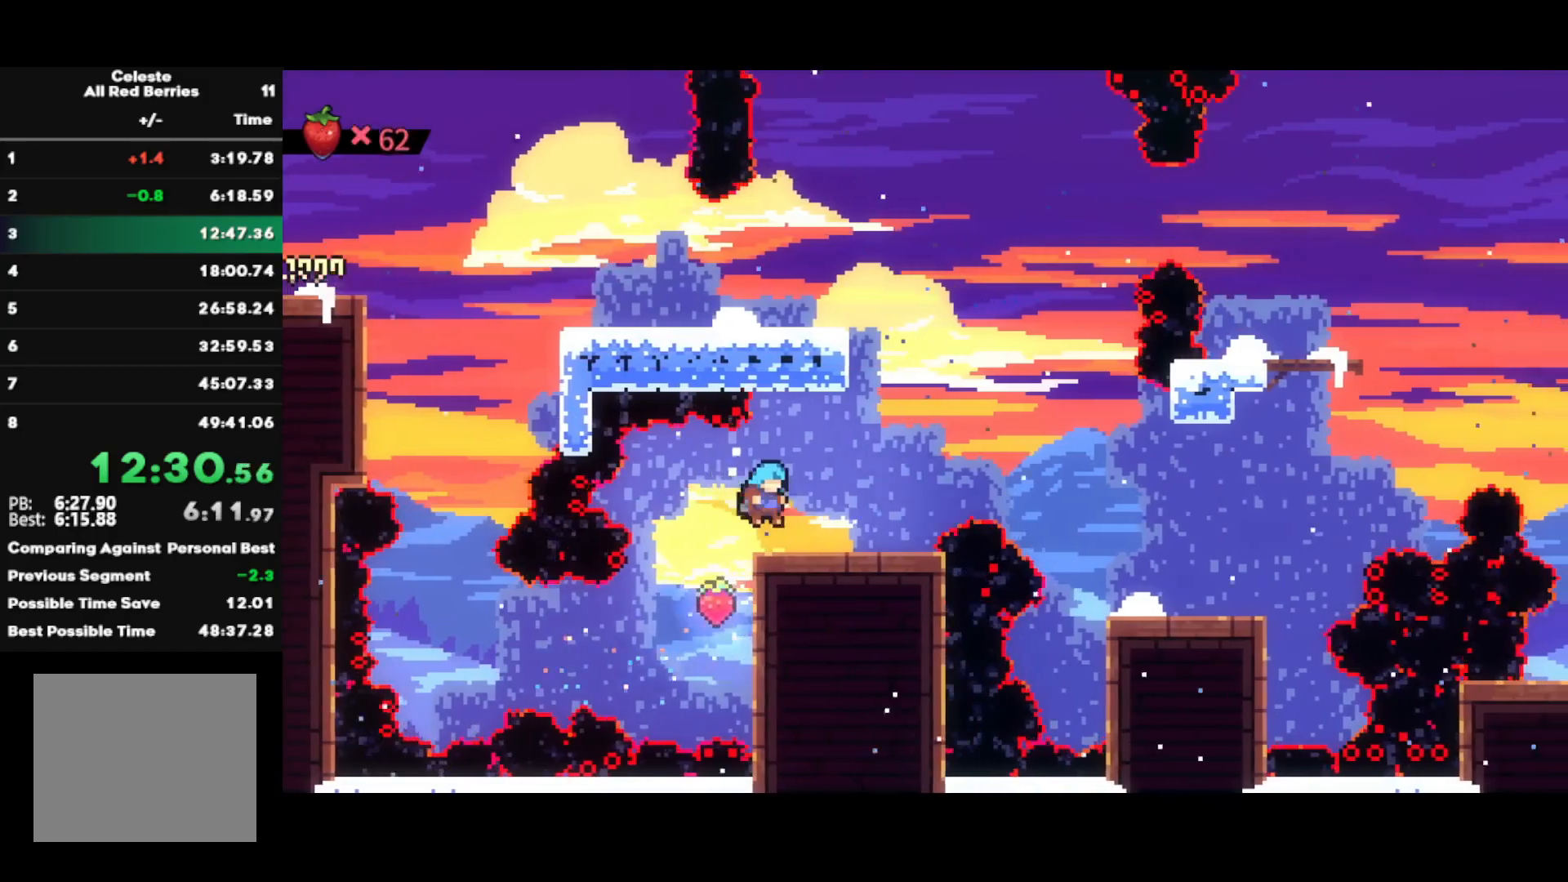
{"buttons": ["R2"], "left_stick": "right", "right_stick": "center", "events": [[67, "left_stick", "down-right"], [100, "R2", "down"], [117, "CIRCLE", "down"], [117, "CROSS", "down"], [233, "left_stick", "right"], [283, "CROSS", "up"], [300, "CIRCLE", "up"]]}
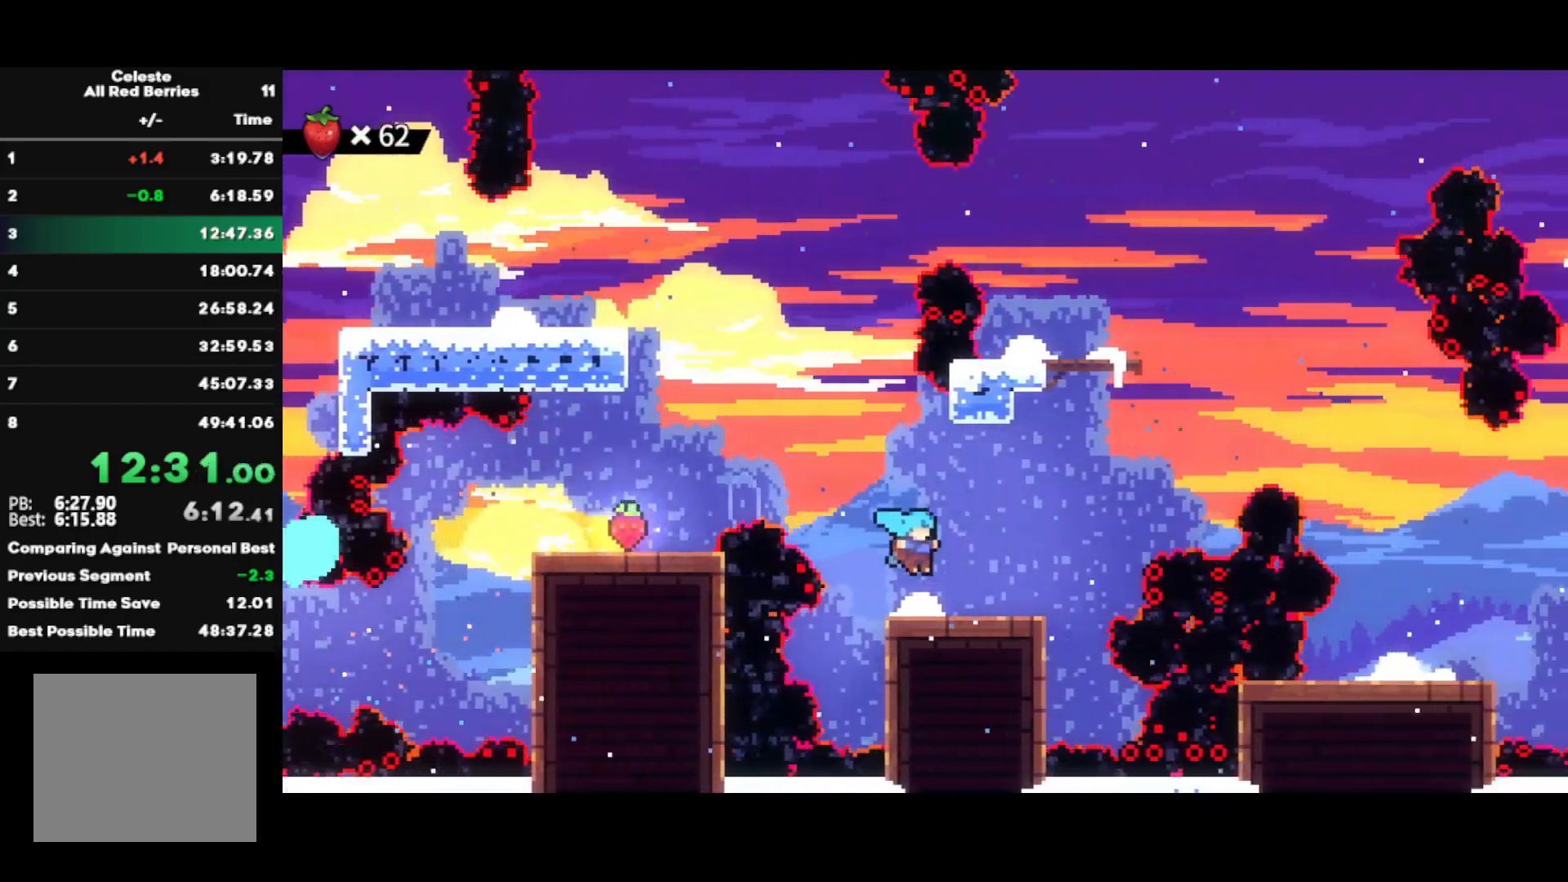
{"buttons": ["R2"], "left_stick": "up-right", "right_stick": "center", "events": [[67, "CROSS", "down"], [67, "left_stick", "up-right"], [133, "SQUARE", "down"], [150, "CROSS", "up"], [283, "SQUARE", "up"]]}
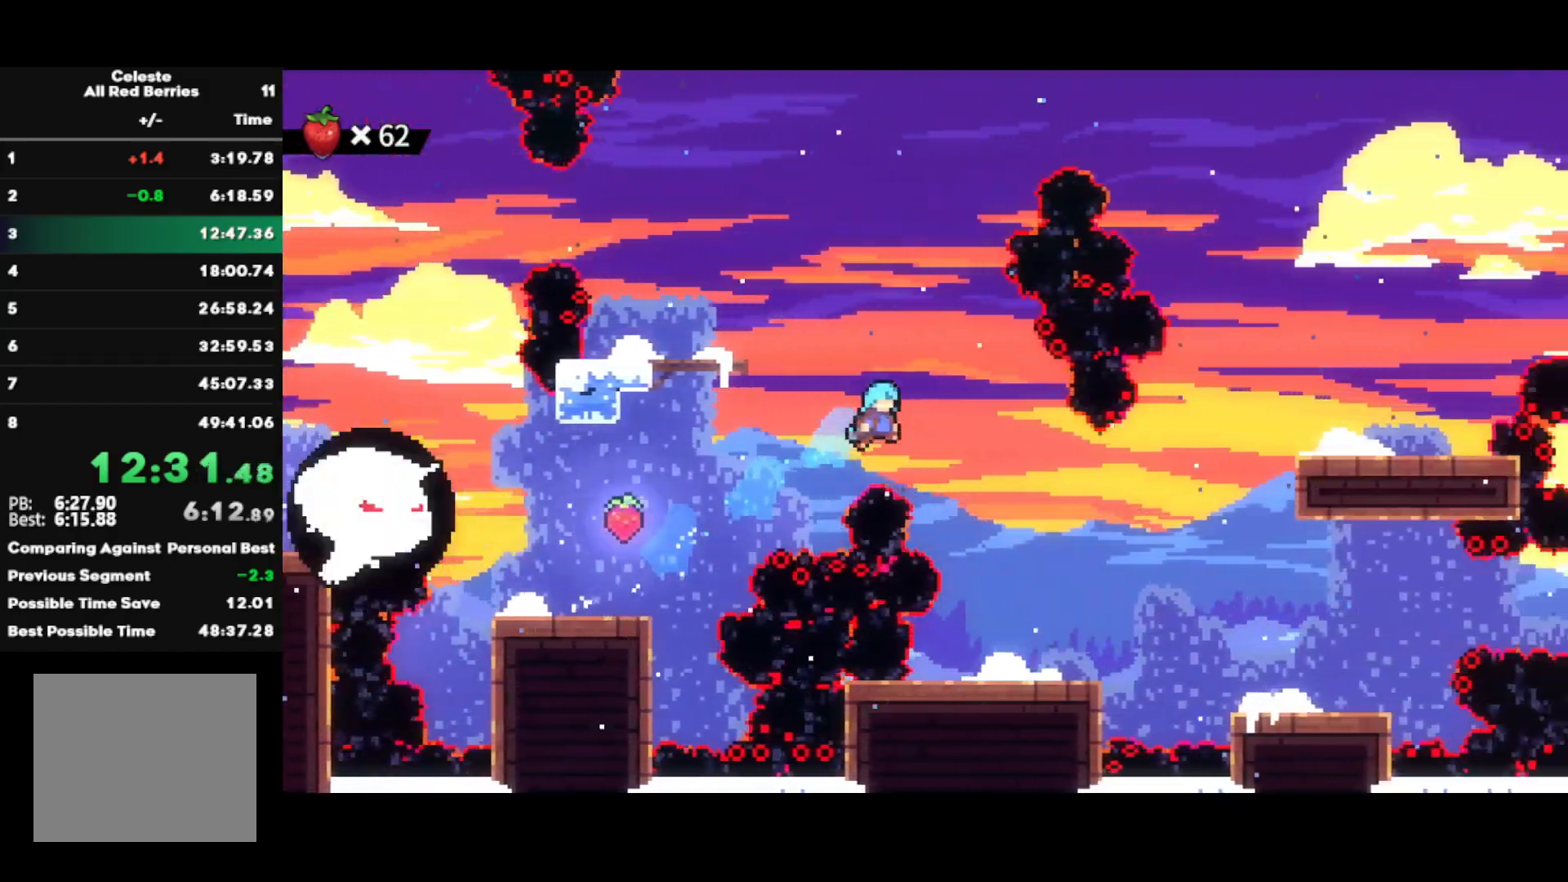
{"buttons": ["R2"], "left_stick": "down-right", "right_stick": "center", "events": [[283, "left_stick", "center"], [500, "left_stick", "down-right"]]}
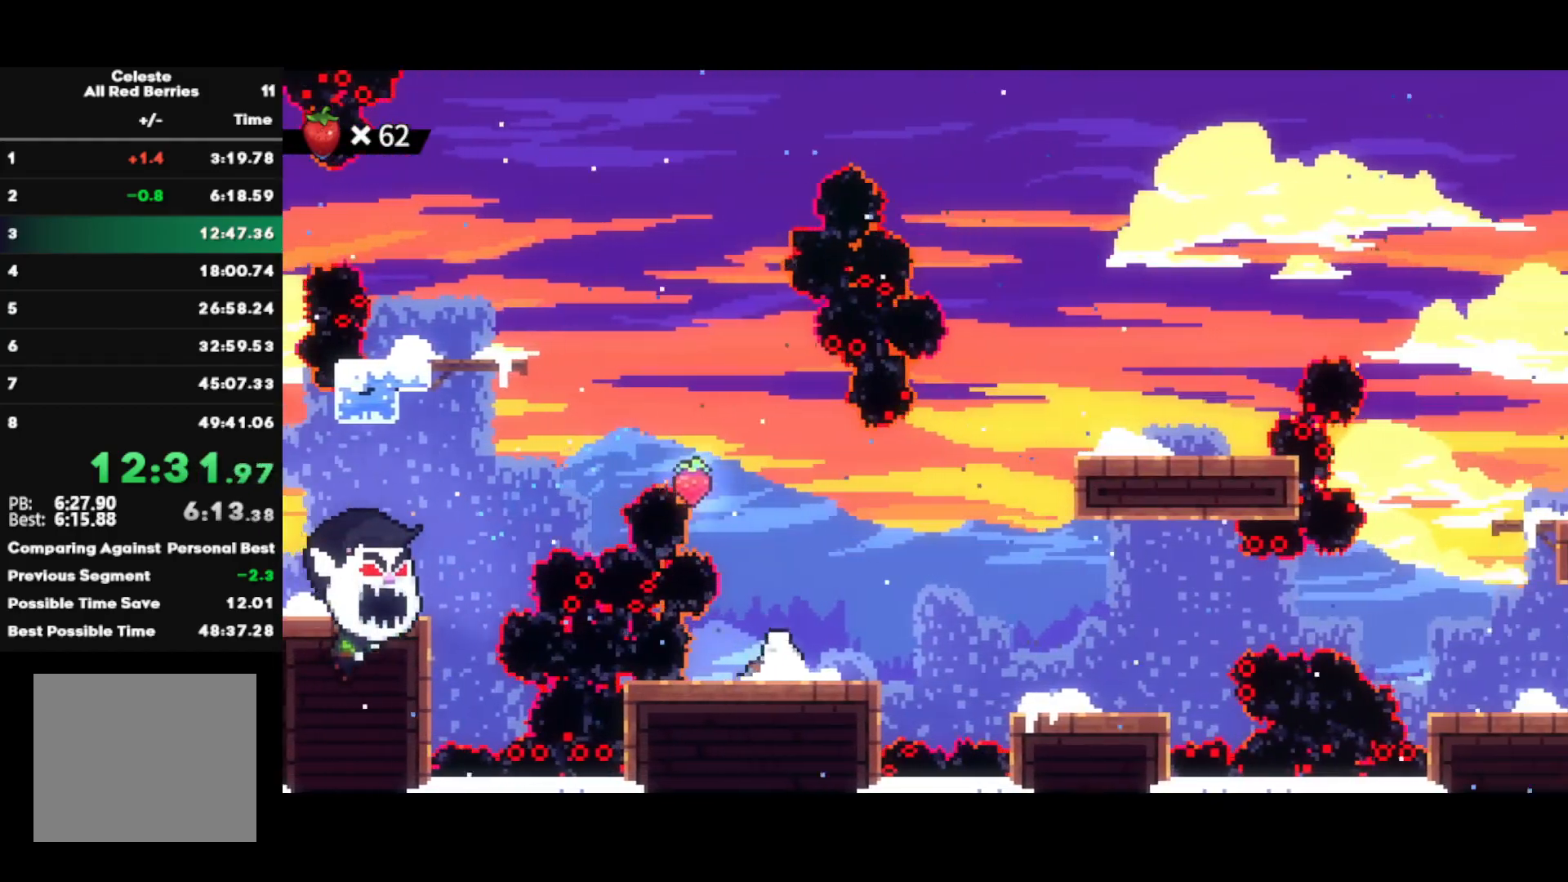
{"buttons": ["R2"], "left_stick": "up-right", "right_stick": "center", "events": [[17, "CIRCLE", "down"], [33, "CROSS", "down"], [117, "CROSS", "up"], [133, "CIRCLE", "up"], [250, "left_stick", "right"], [300, "CROSS", "down"], [367, "left_stick", "up-right"], [467, "CROSS", "up"]]}
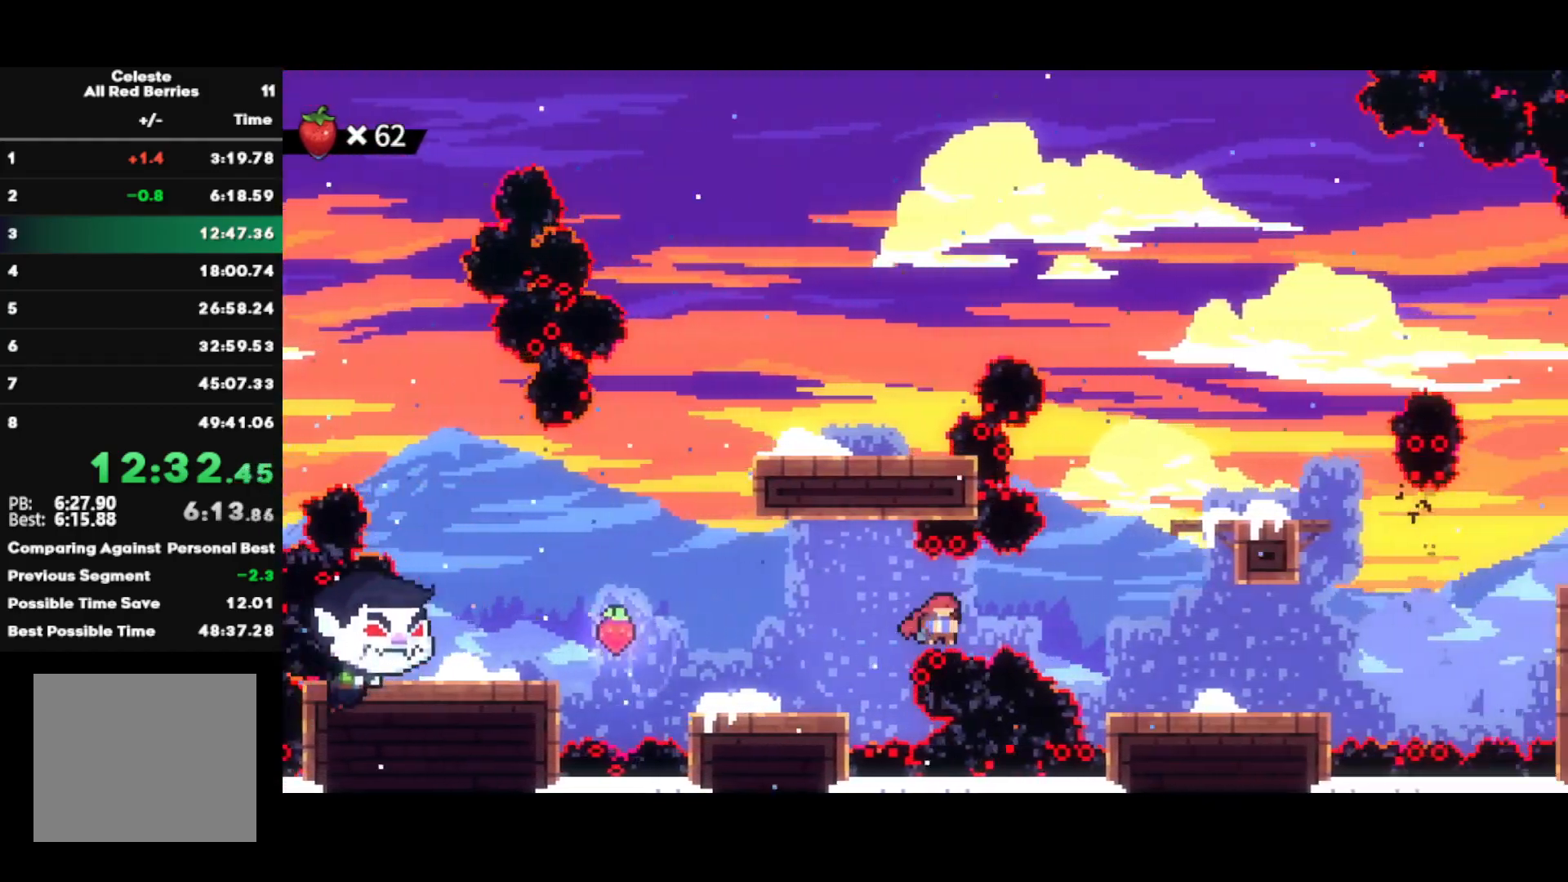
{"buttons": ["R2"], "left_stick": "center", "right_stick": "center", "events": [[83, "CIRCLE", "down"], [217, "CIRCLE", "up"], [400, "left_stick", "center"]]}
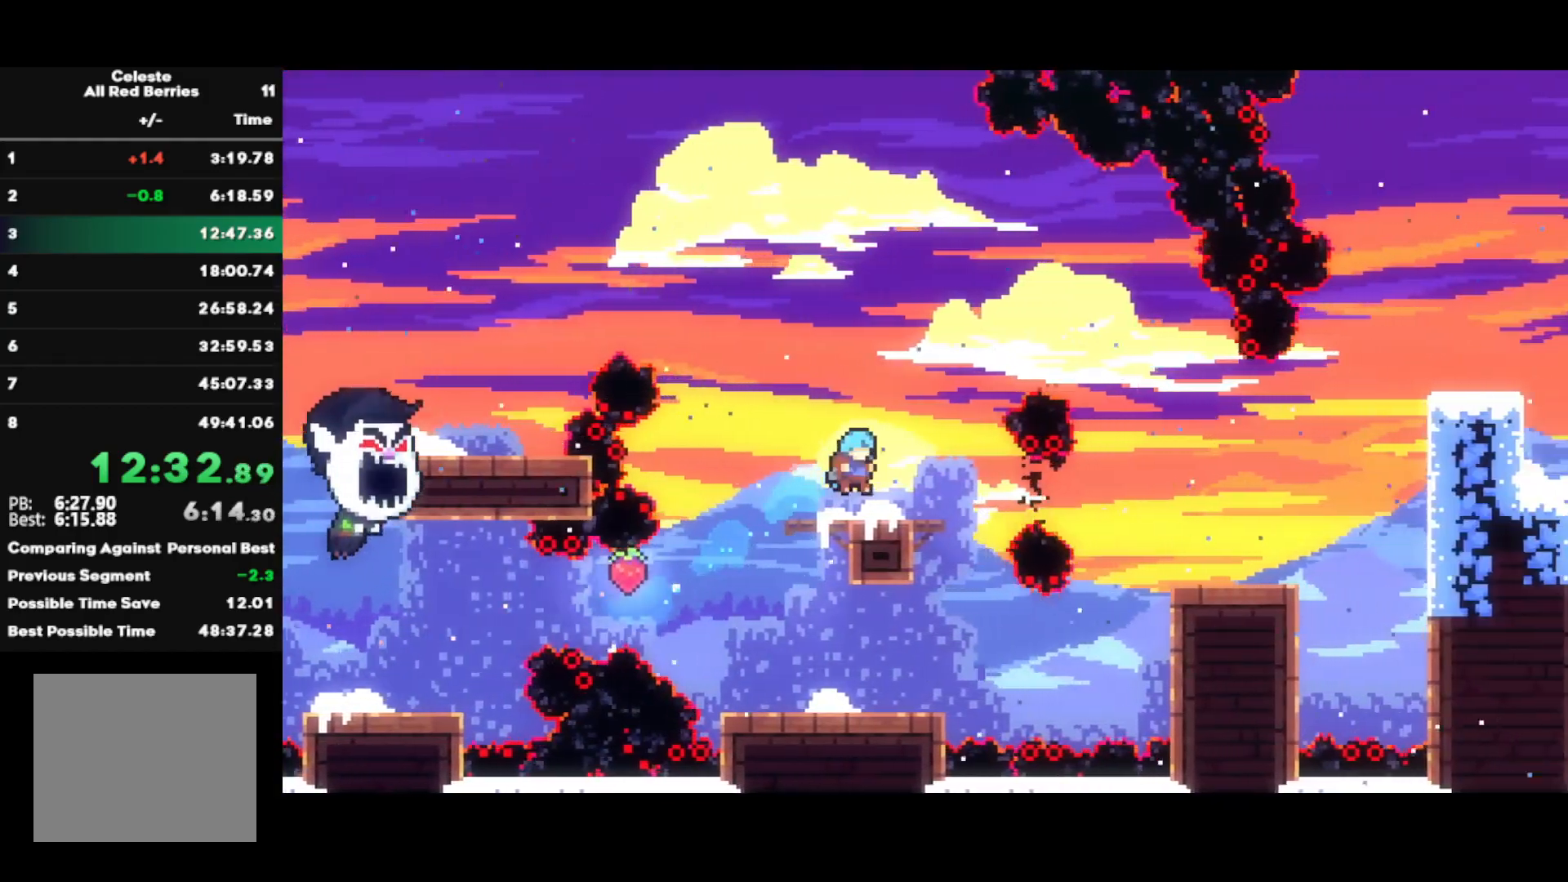
{"buttons": ["SQUARE", "R2"], "left_stick": "up-right", "right_stick": "center", "events": [[50, "left_stick", "down-right"], [117, "SQUARE", "down"], [200, "left_stick", "right"], [233, "SQUARE", "up"], [300, "CROSS", "down"], [417, "CROSS", "up"], [417, "left_stick", "up-right"], [500, "SQUARE", "down"]]}
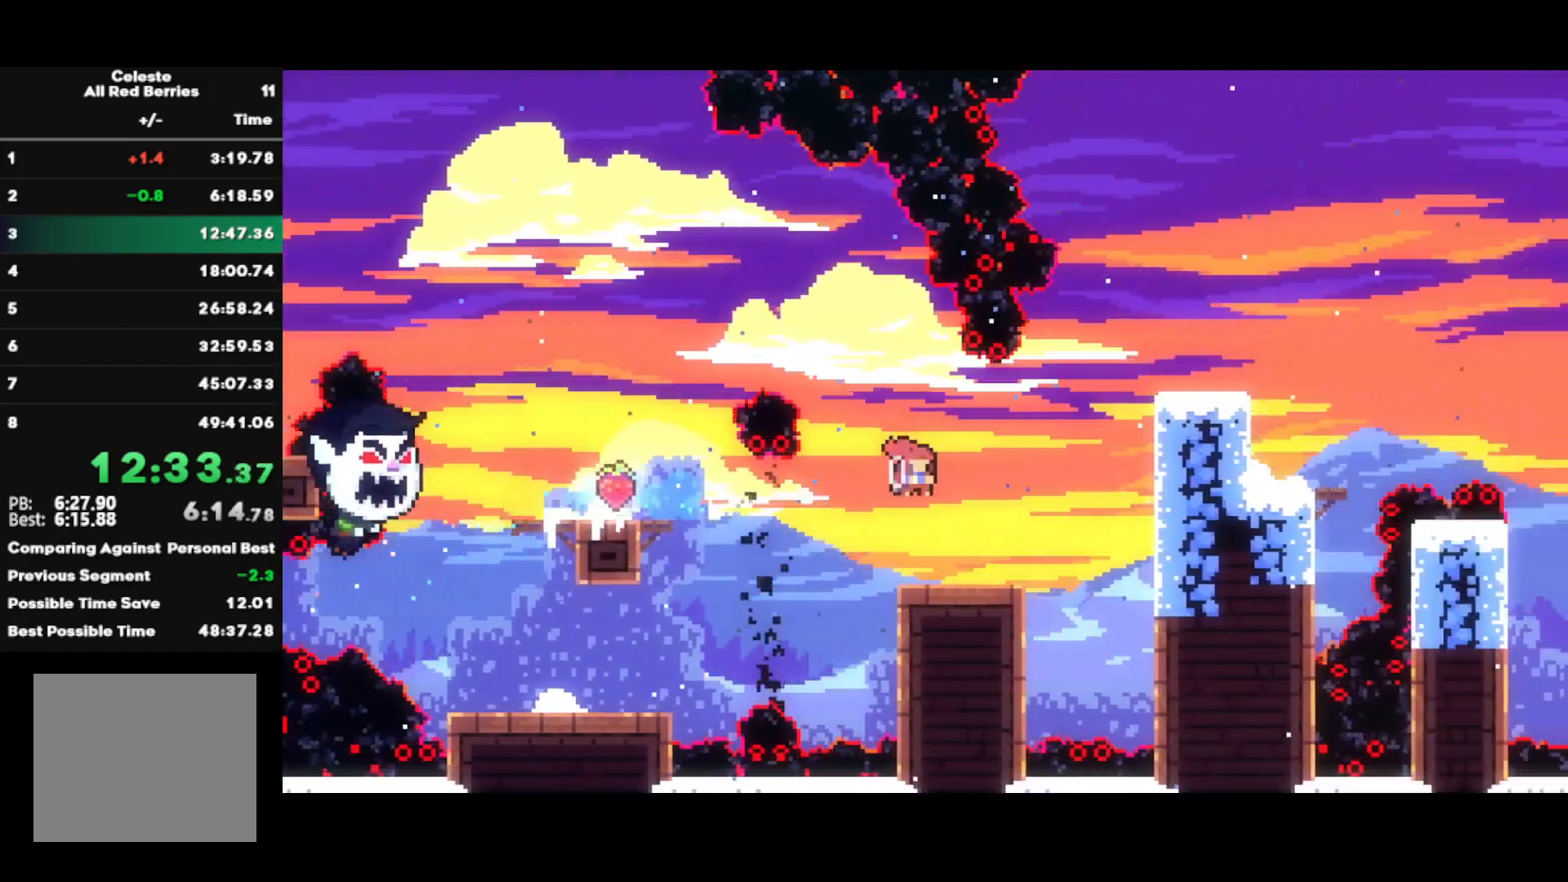
{"buttons": [], "left_stick": "right", "right_stick": "center", "events": [[217, "SQUARE", "up"], [317, "R2", "up"], [350, "left_stick", "center"], [450, "left_stick", "right"]]}
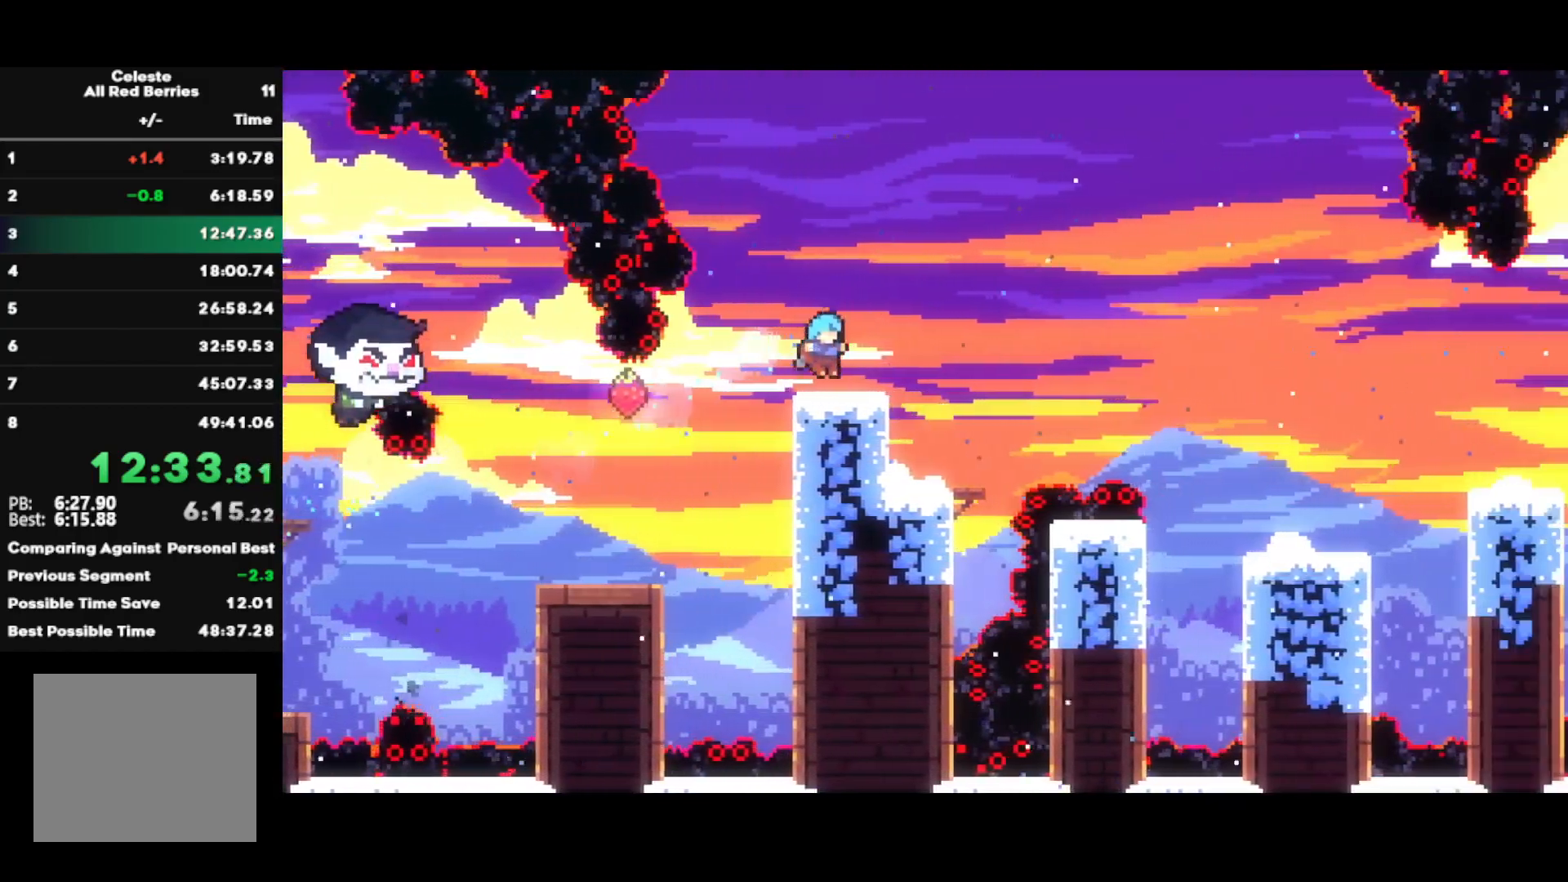
{"buttons": ["CROSS"], "left_stick": "right", "right_stick": "center", "events": [[33, "CIRCLE", "down"], [133, "CIRCLE", "up"], [200, "CROSS", "down"]]}